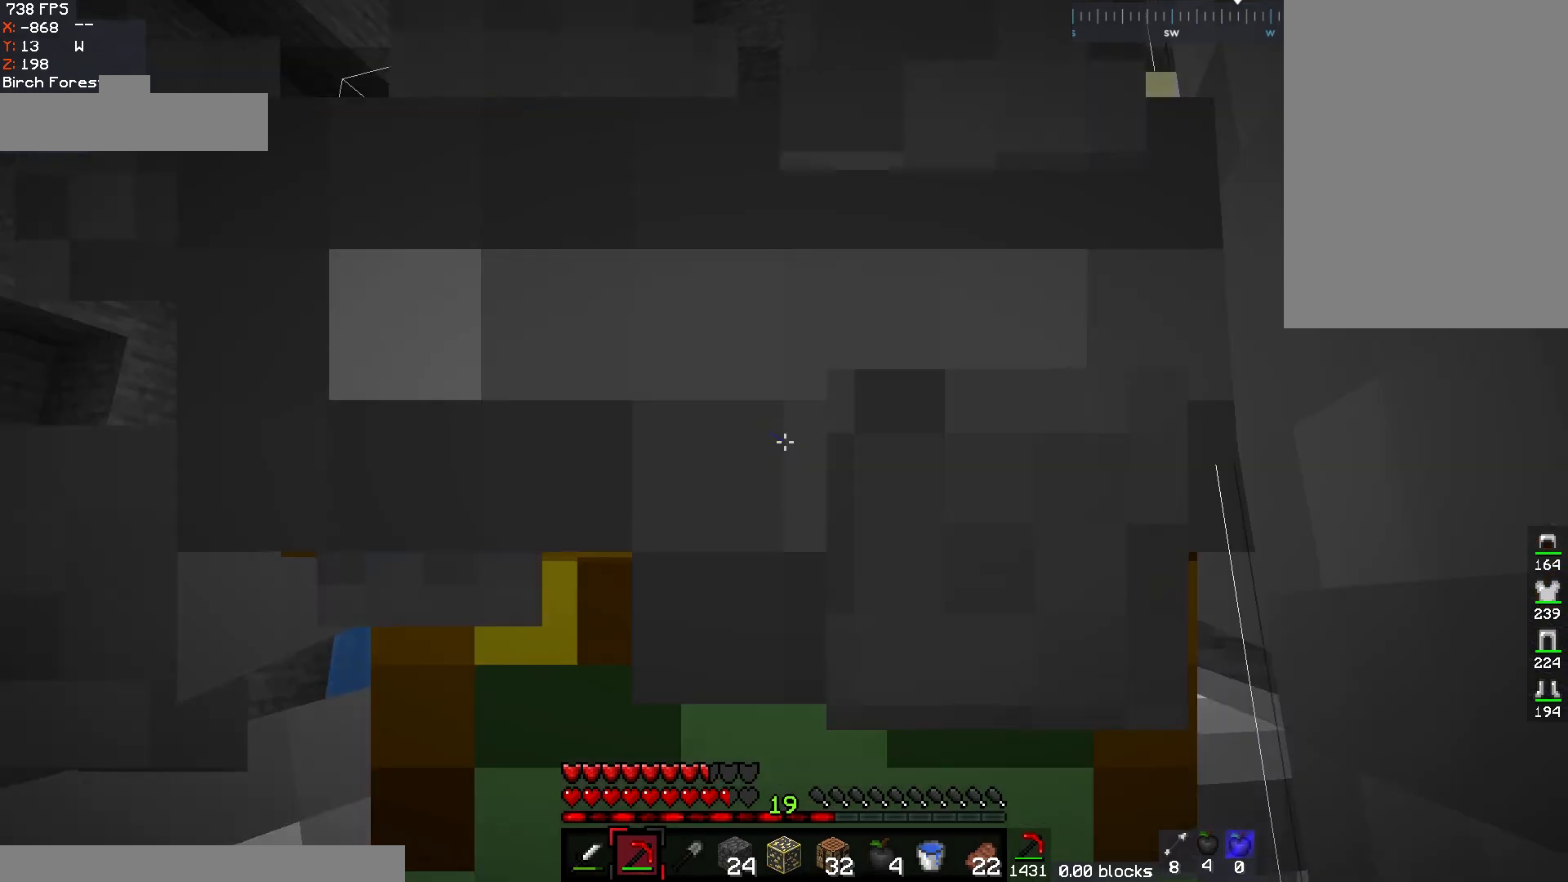
Gameplay with keyboard and mouse; each line is a JSON object with the keys and mouse buttons held at the frame after it. "events" lists presses ("down") and releases ("up") of "a", "d", "s", "space", "w", "mouse_left" and "mouse_right" between this image and that frame as [ms after this image, input, new state], when the widget could be followed in between. "mouse_left", "mouse_right" = the "left", "right" buttons of the "mouse" list. No other keys are recorded. Fast repeated clicks can show as one long hold. Mouse movement is not recorded.
{"keys": [], "mouse": ["left"], "events": []}
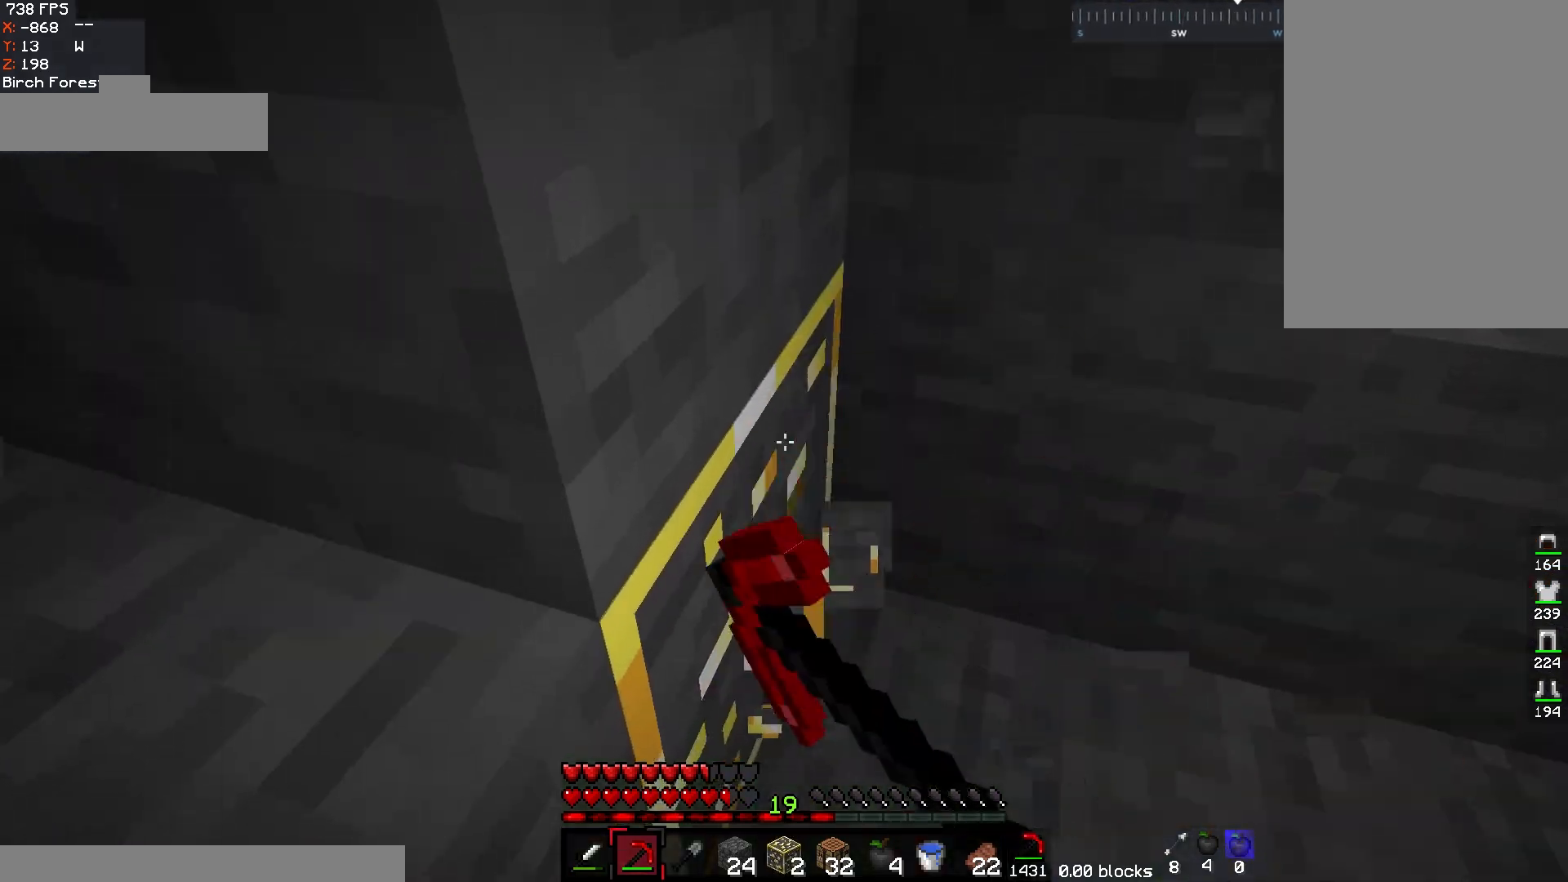
{"keys": ["w"], "mouse": ["left"], "events": [[117, "d", "down"], [150, "w", "down"], [317, "w", "up"], [400, "d", "up"], [467, "w", "down"]]}
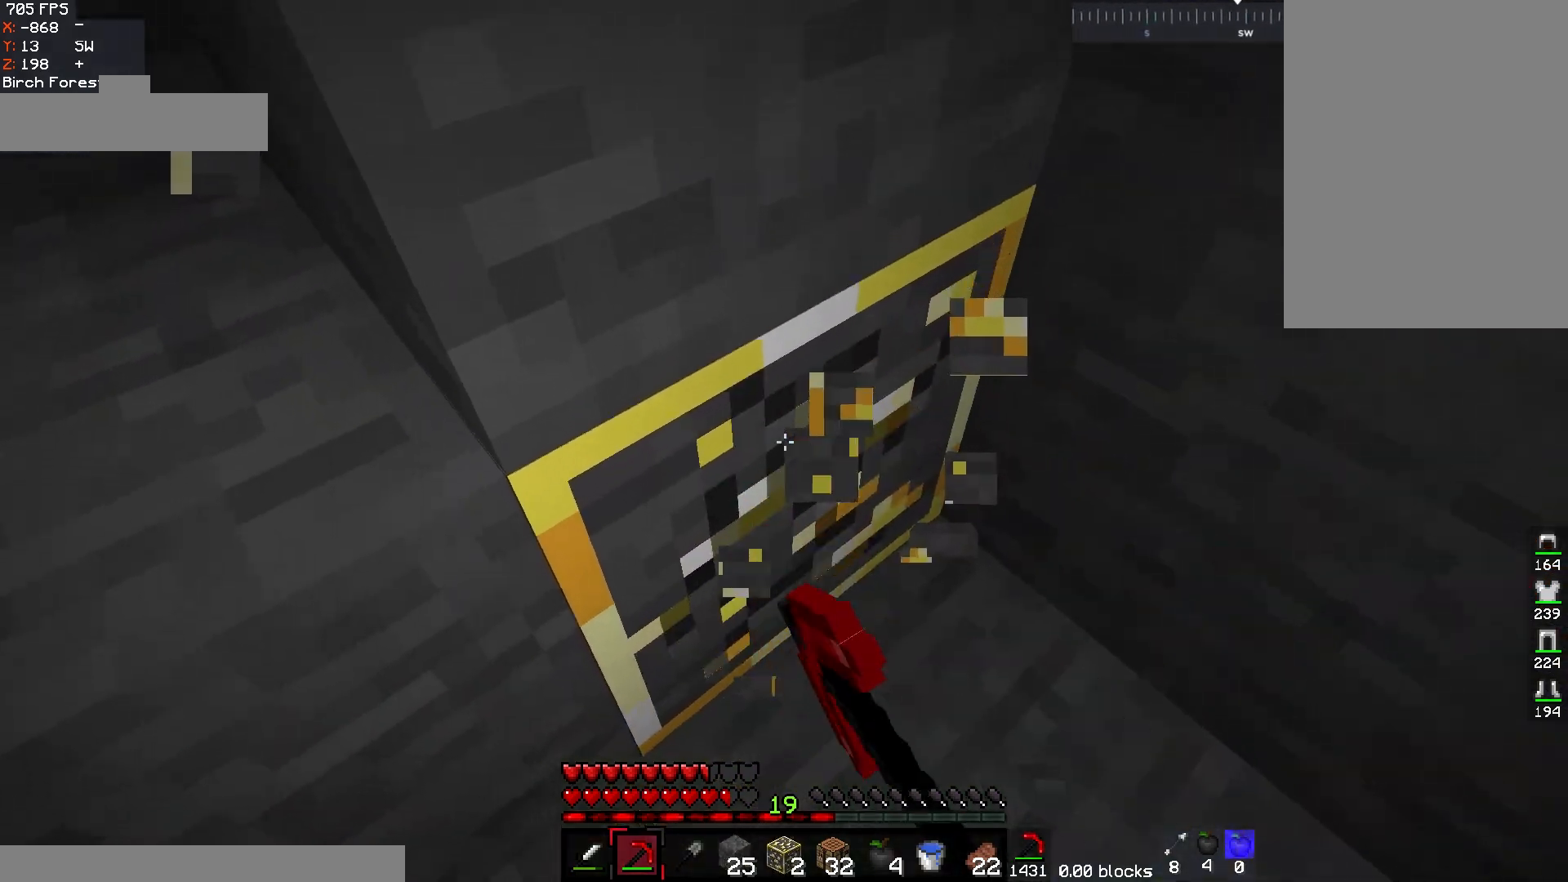
{"keys": [], "mouse": [], "events": [[283, "mouse_left", "up"], [283, "w", "up"]]}
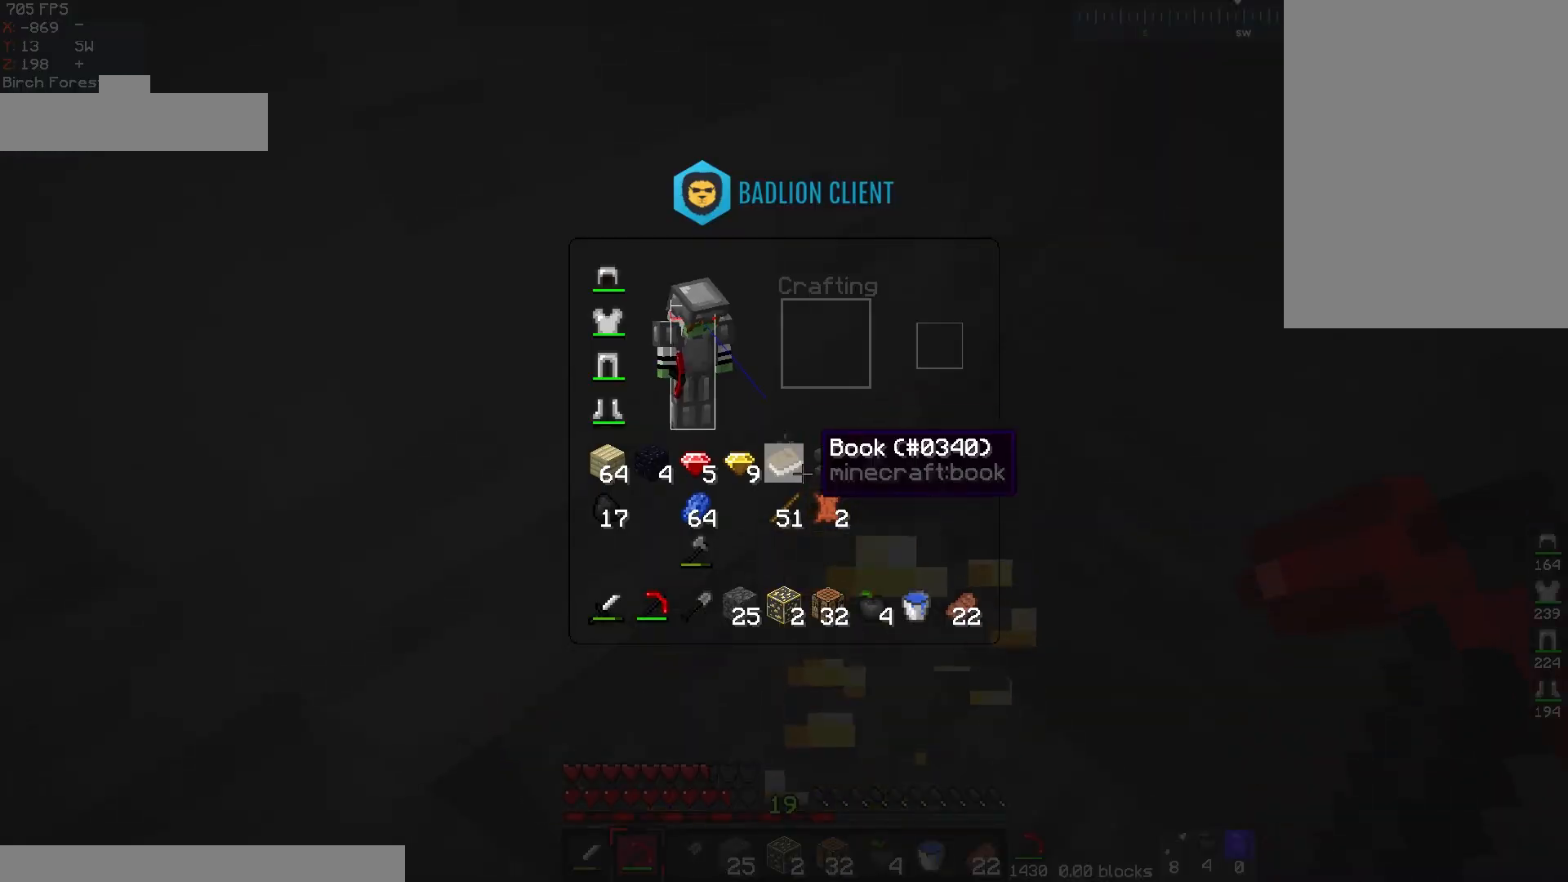
{"keys": [], "mouse": [], "events": []}
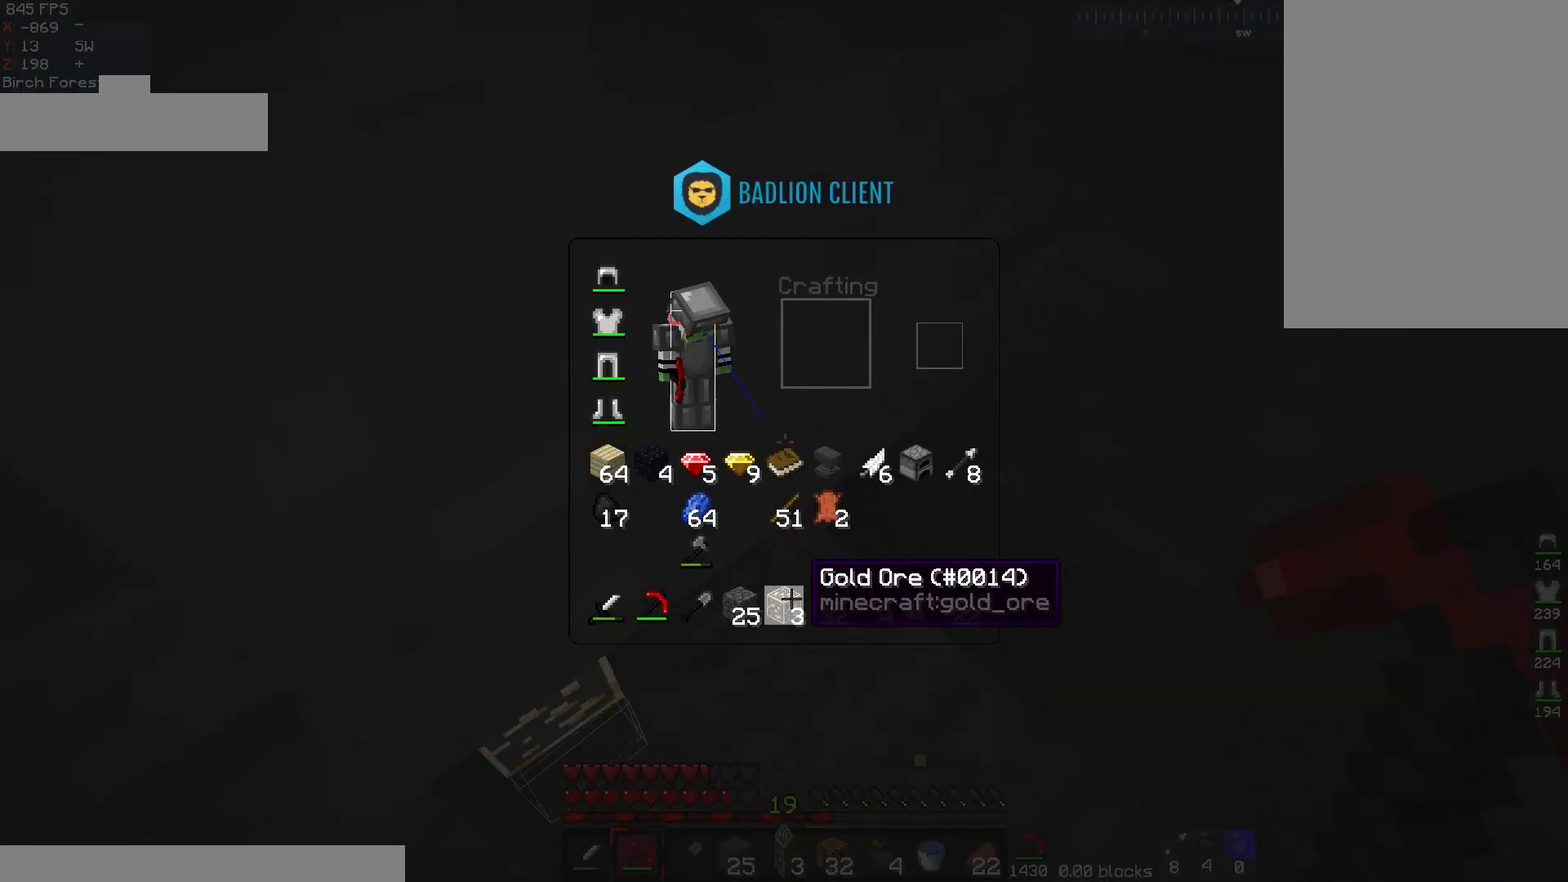
{"keys": [], "mouse": [], "events": []}
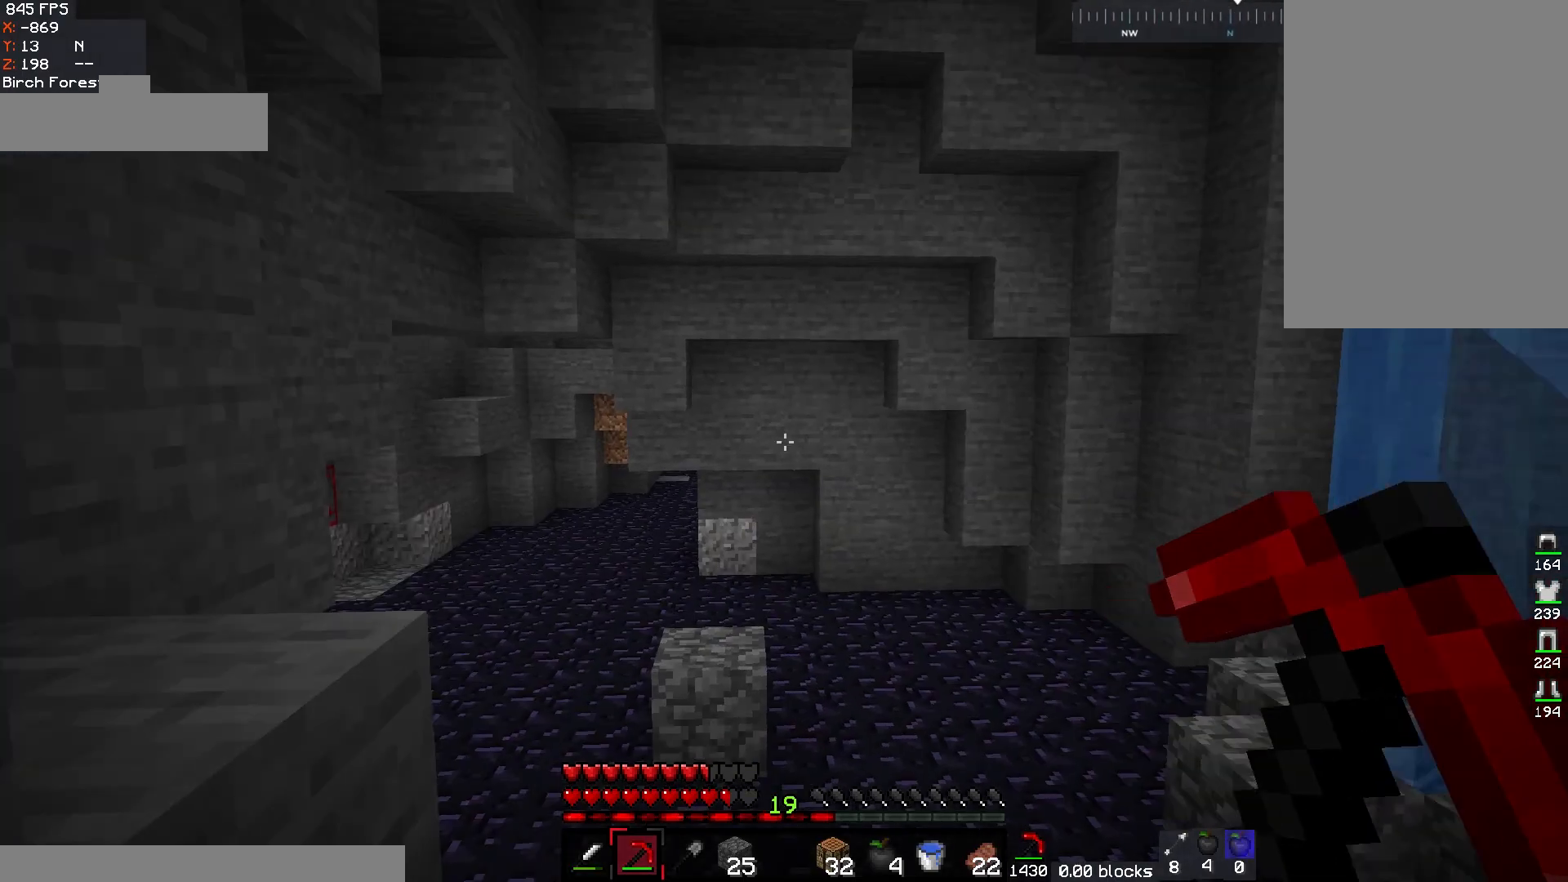
{"keys": ["a", "w"], "mouse": [], "events": [[33, "a", "down"], [50, "w", "down"]]}
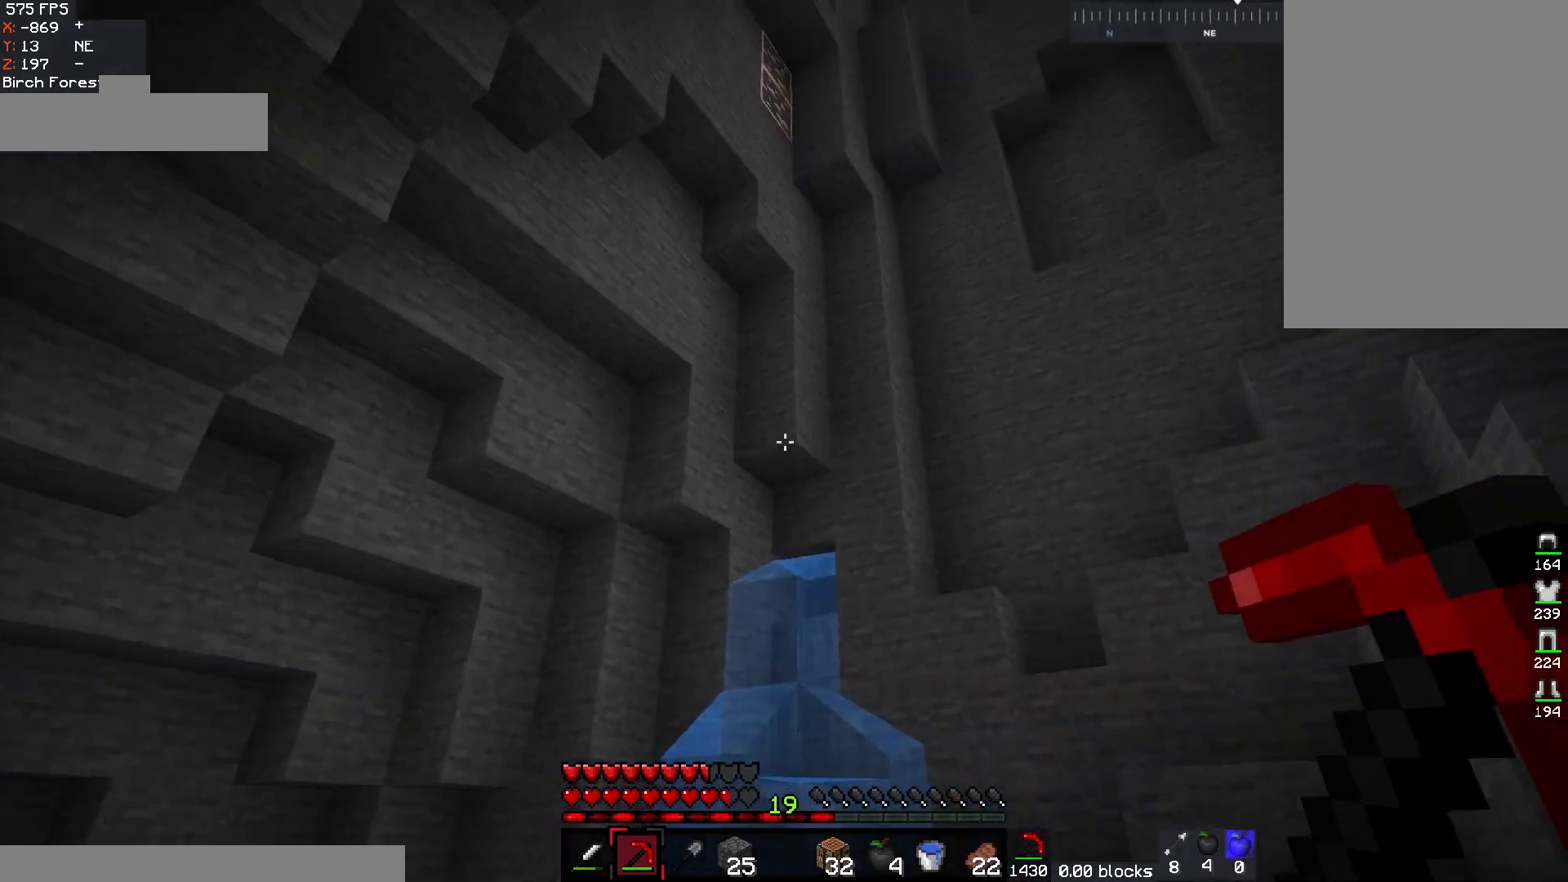
{"keys": ["a", "w"], "mouse": [], "events": []}
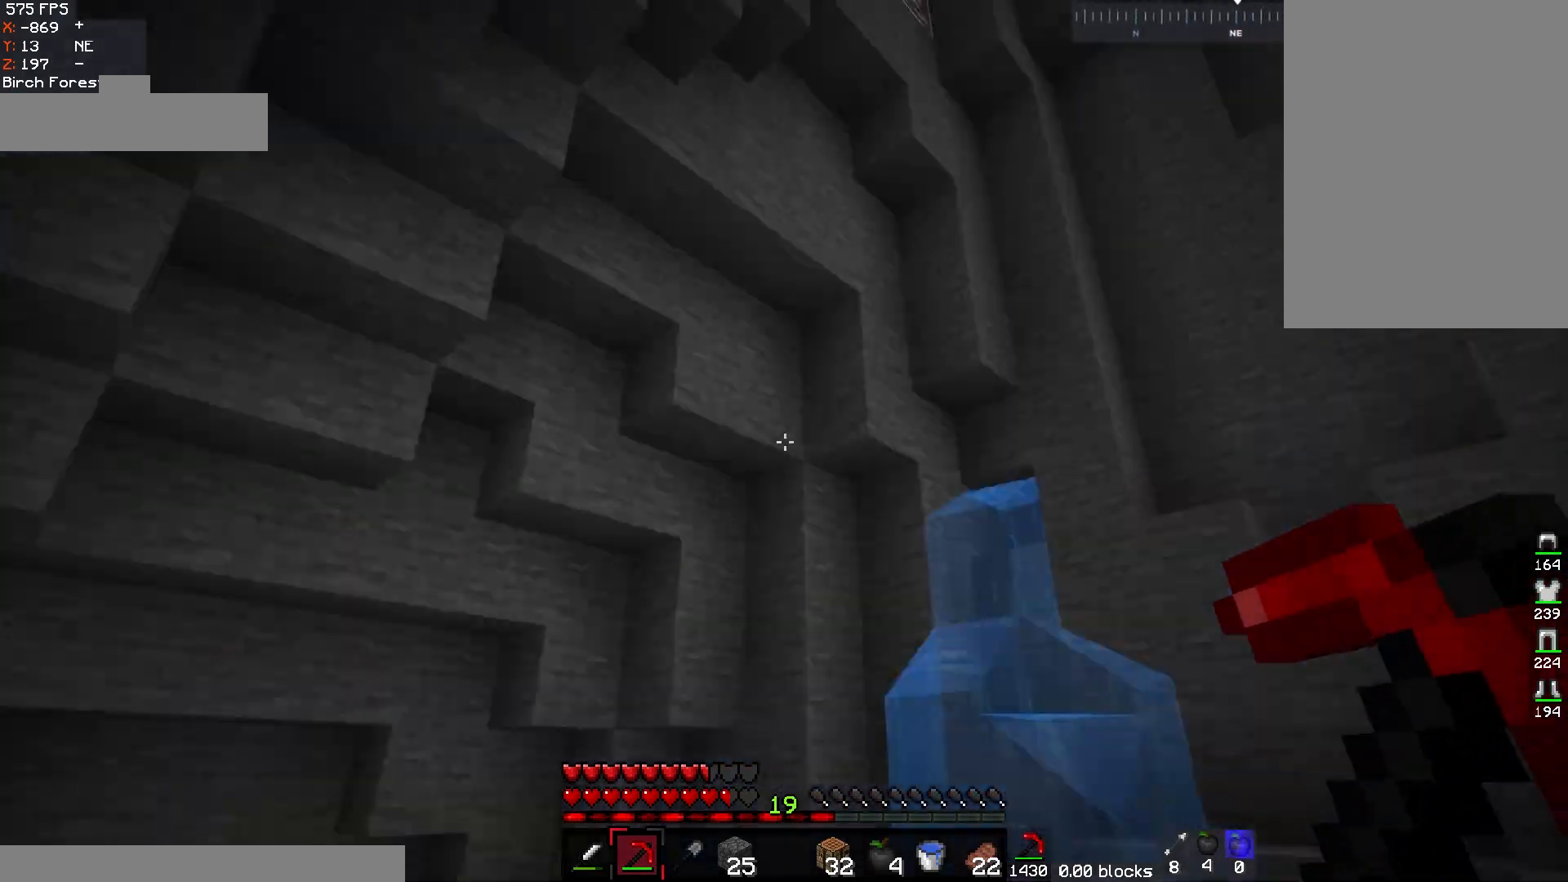
{"keys": [], "mouse": [], "events": [[117, "w", "up"], [400, "a", "up"]]}
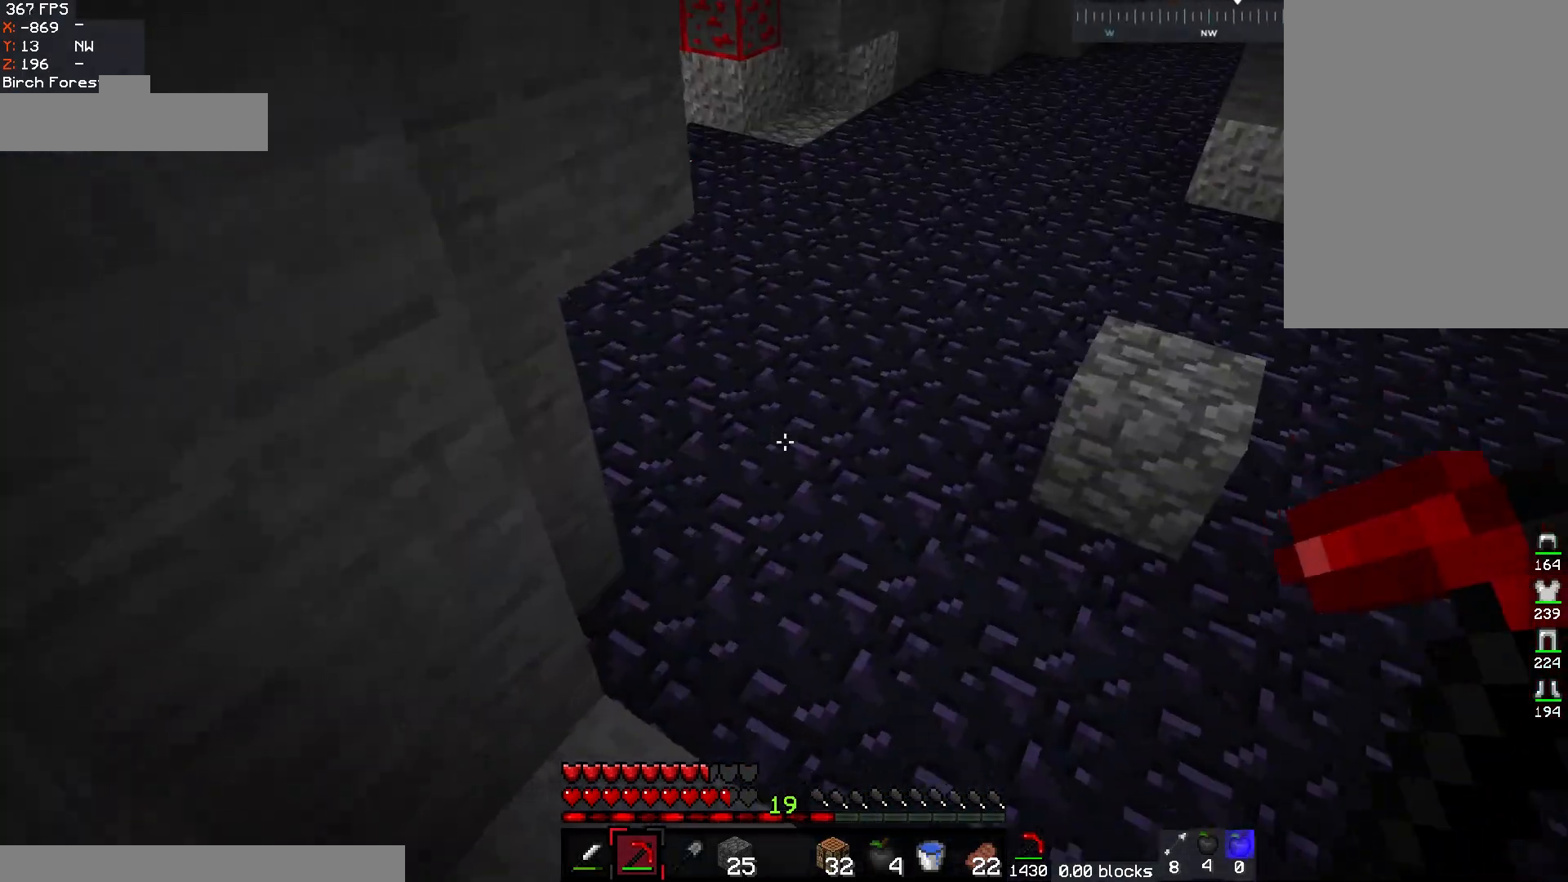
{"keys": ["d", "w"], "mouse": [], "events": [[17, "w", "down"], [200, "d", "down"]]}
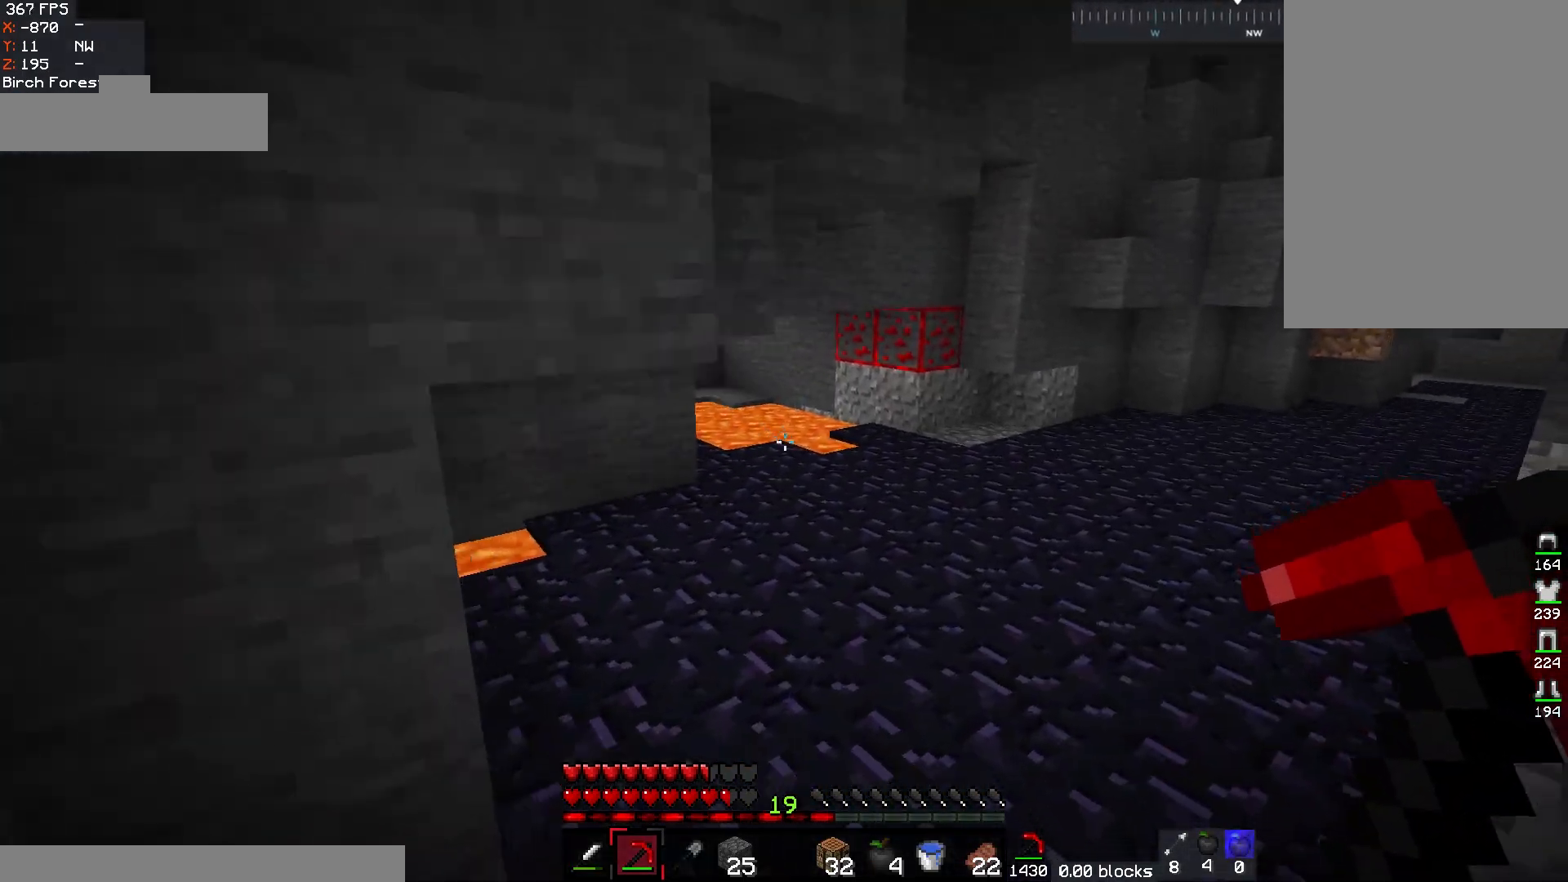
{"keys": ["w"], "mouse": [], "events": [[133, "d", "up"]]}
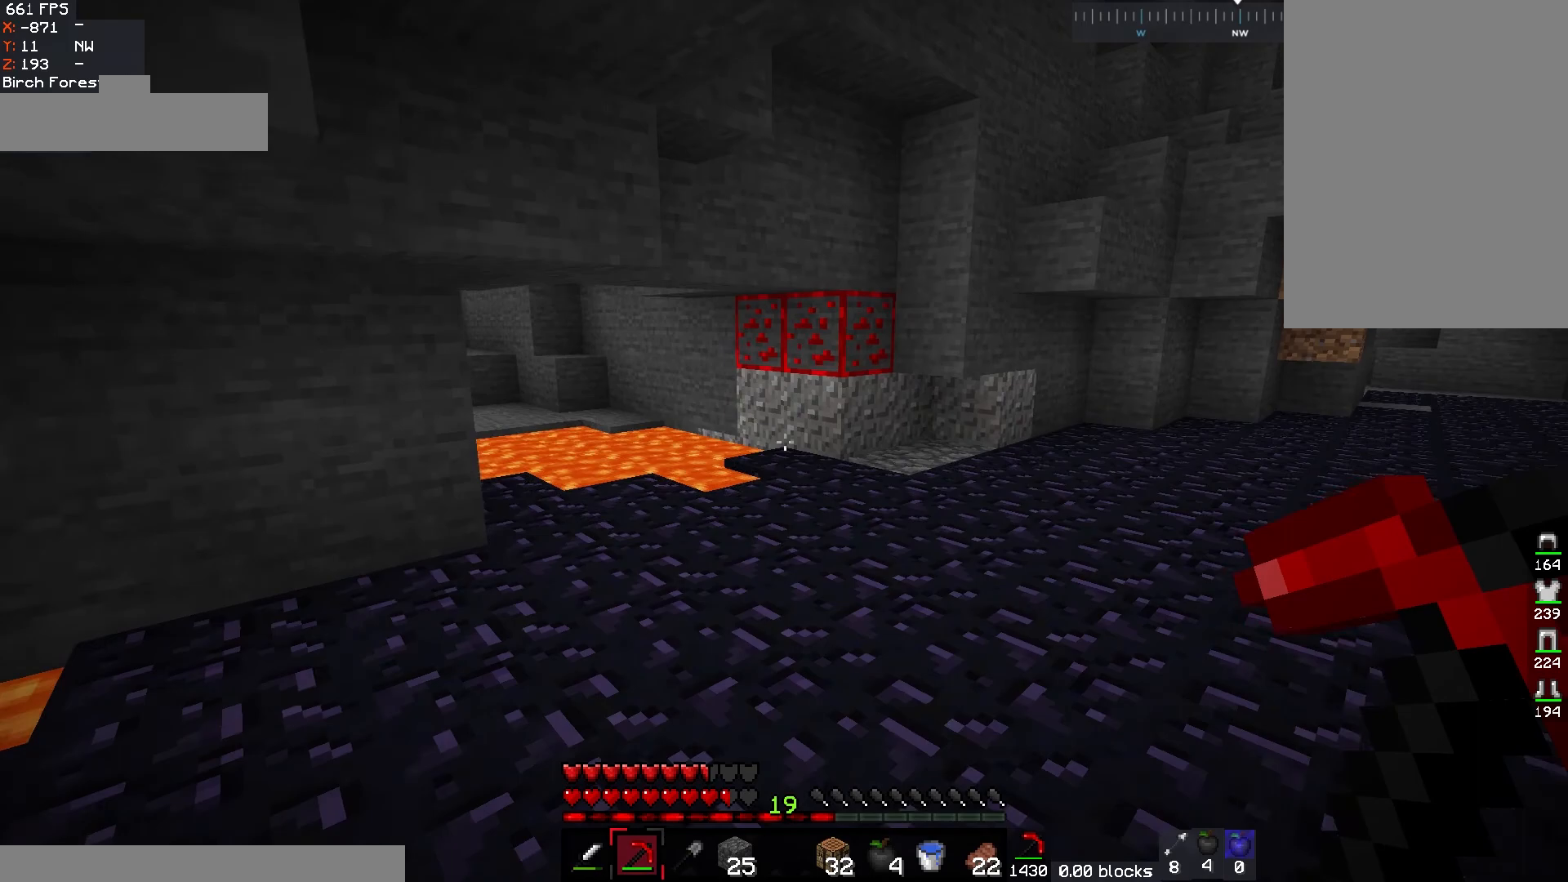
{"keys": ["d", "w"], "mouse": [], "events": [[383, "d", "down"]]}
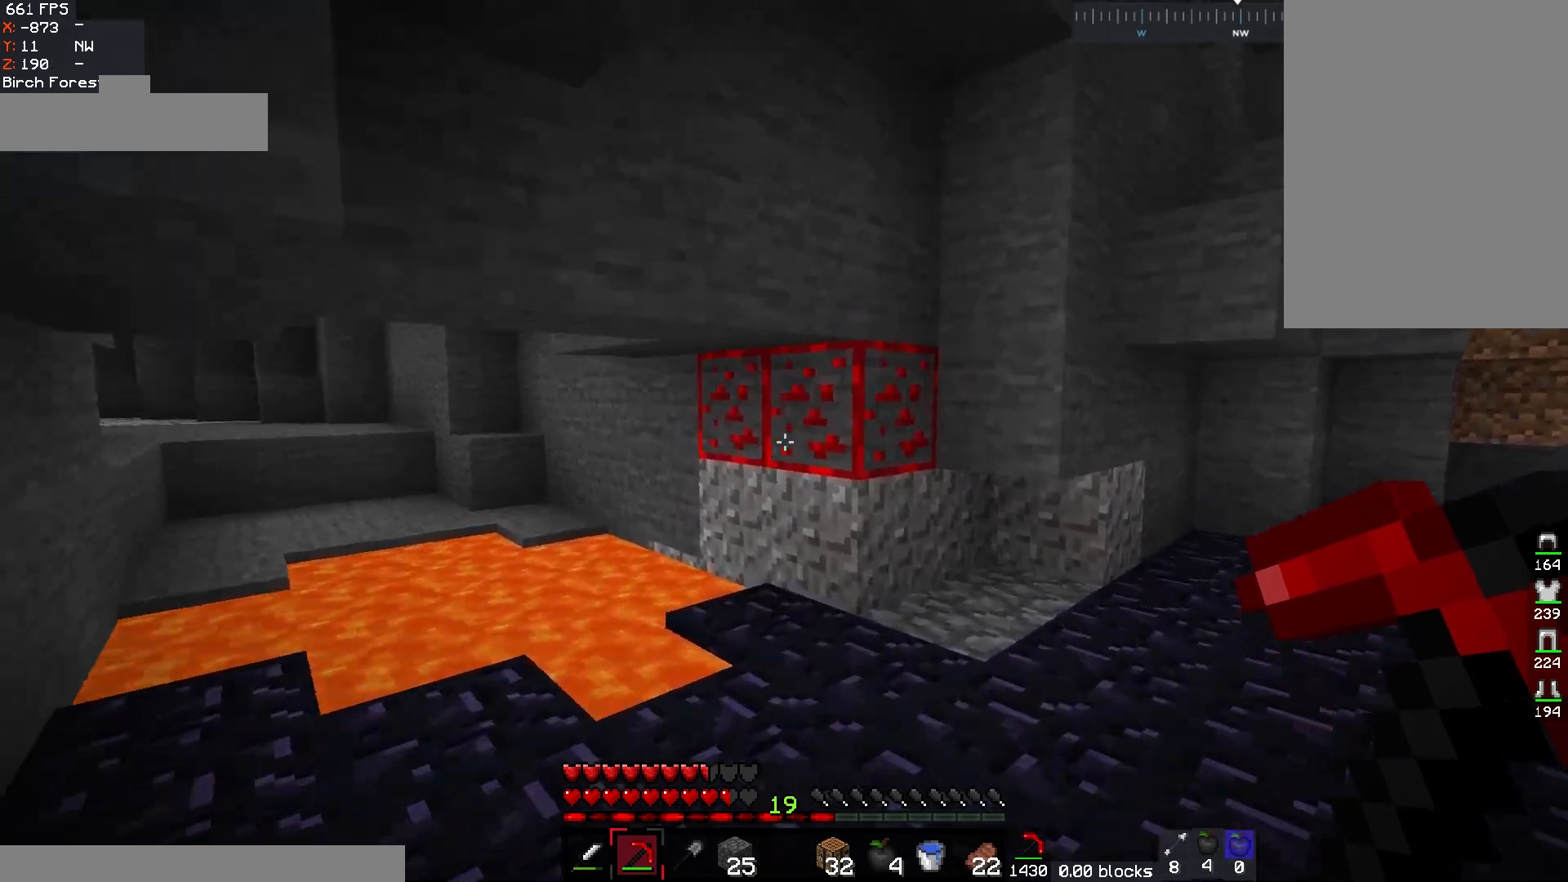
{"keys": ["w"], "mouse": ["left"], "events": [[67, "mouse_left", "down"], [83, "d", "up"]]}
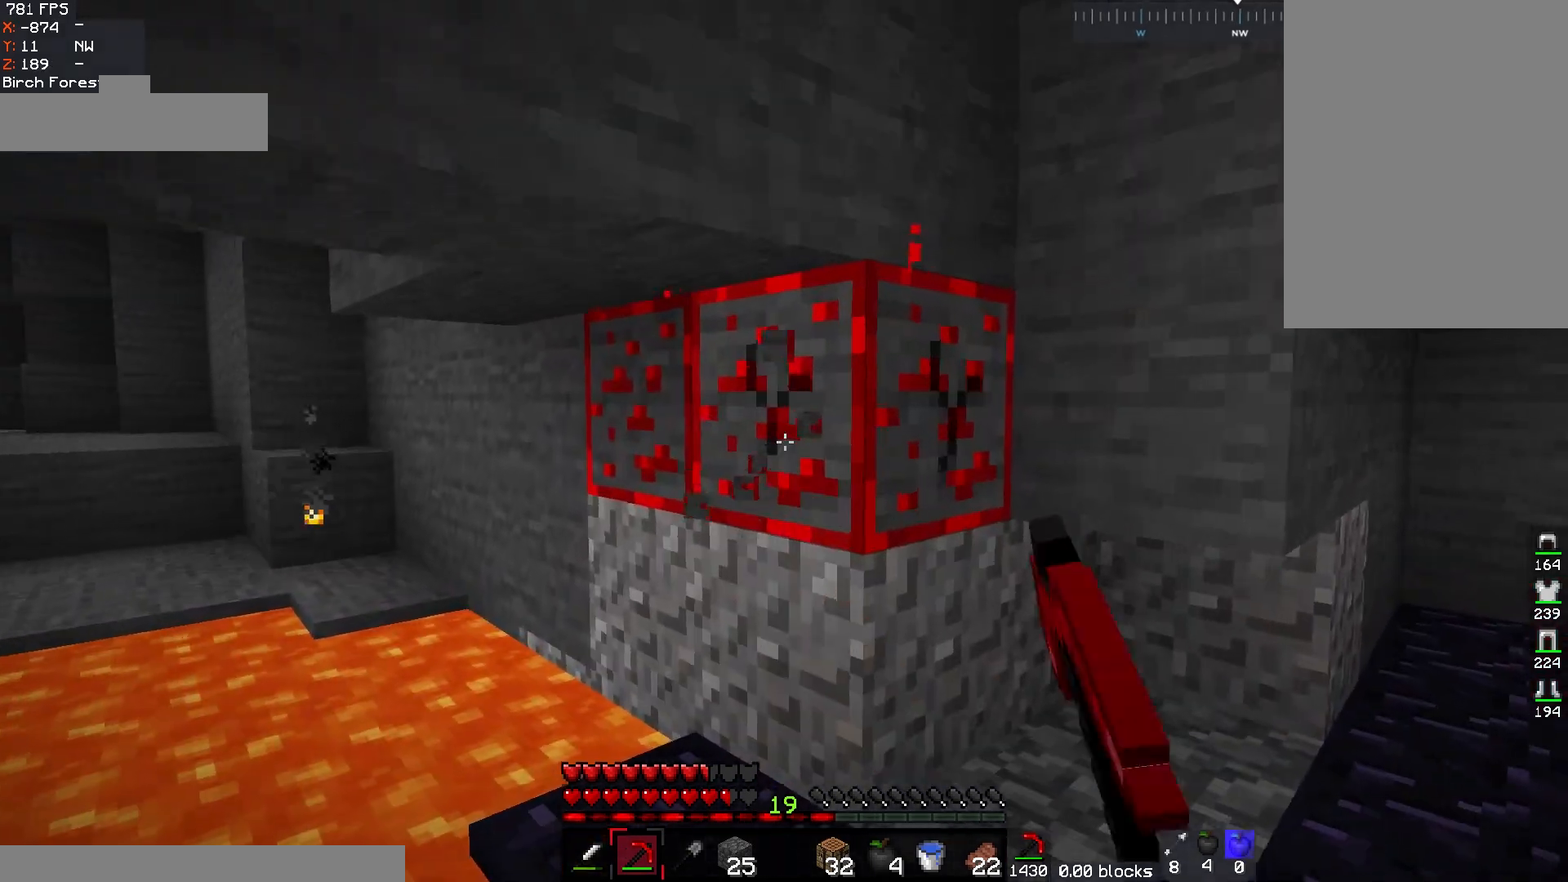
{"keys": ["w"], "mouse": ["left"], "events": []}
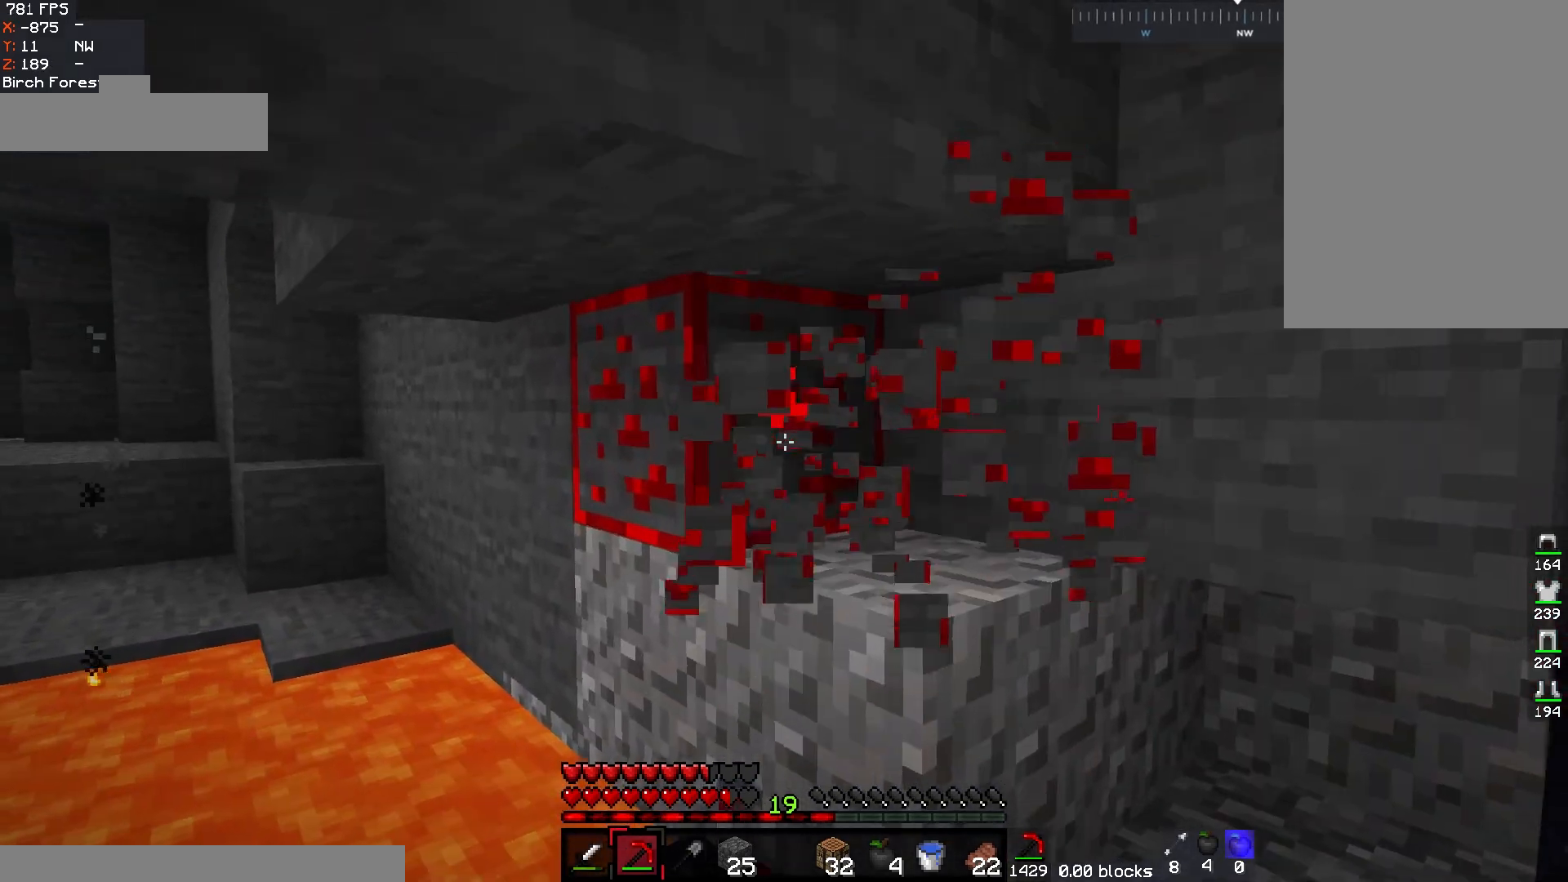
{"keys": ["w"], "mouse": ["left"], "events": []}
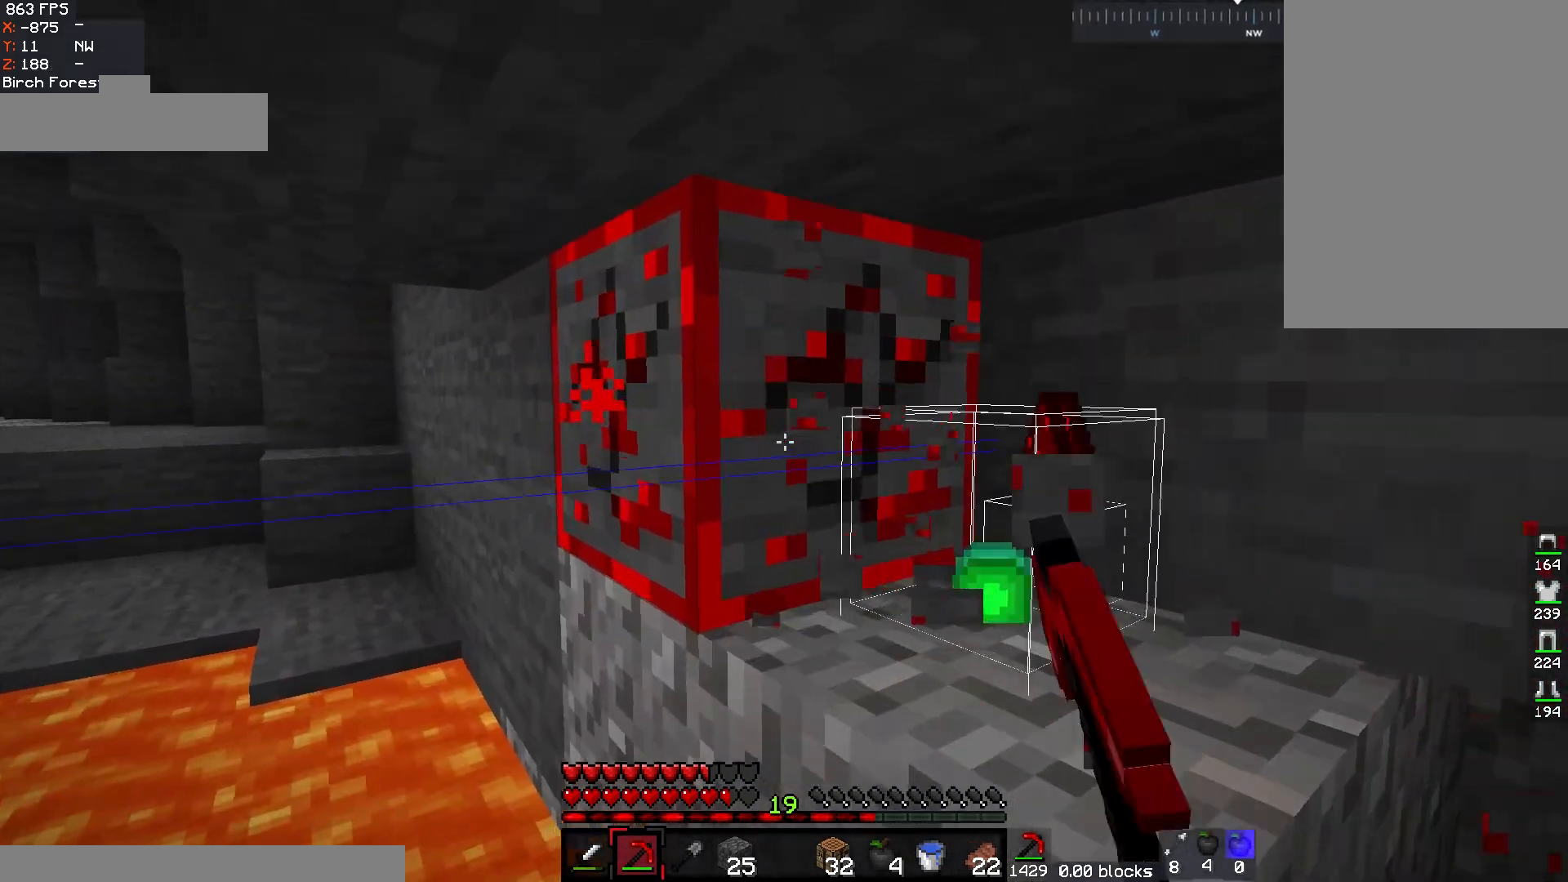
{"keys": ["a", "w"], "mouse": ["left"], "events": [[117, "a", "down"], [450, "a", "up"], [500, "a", "down"]]}
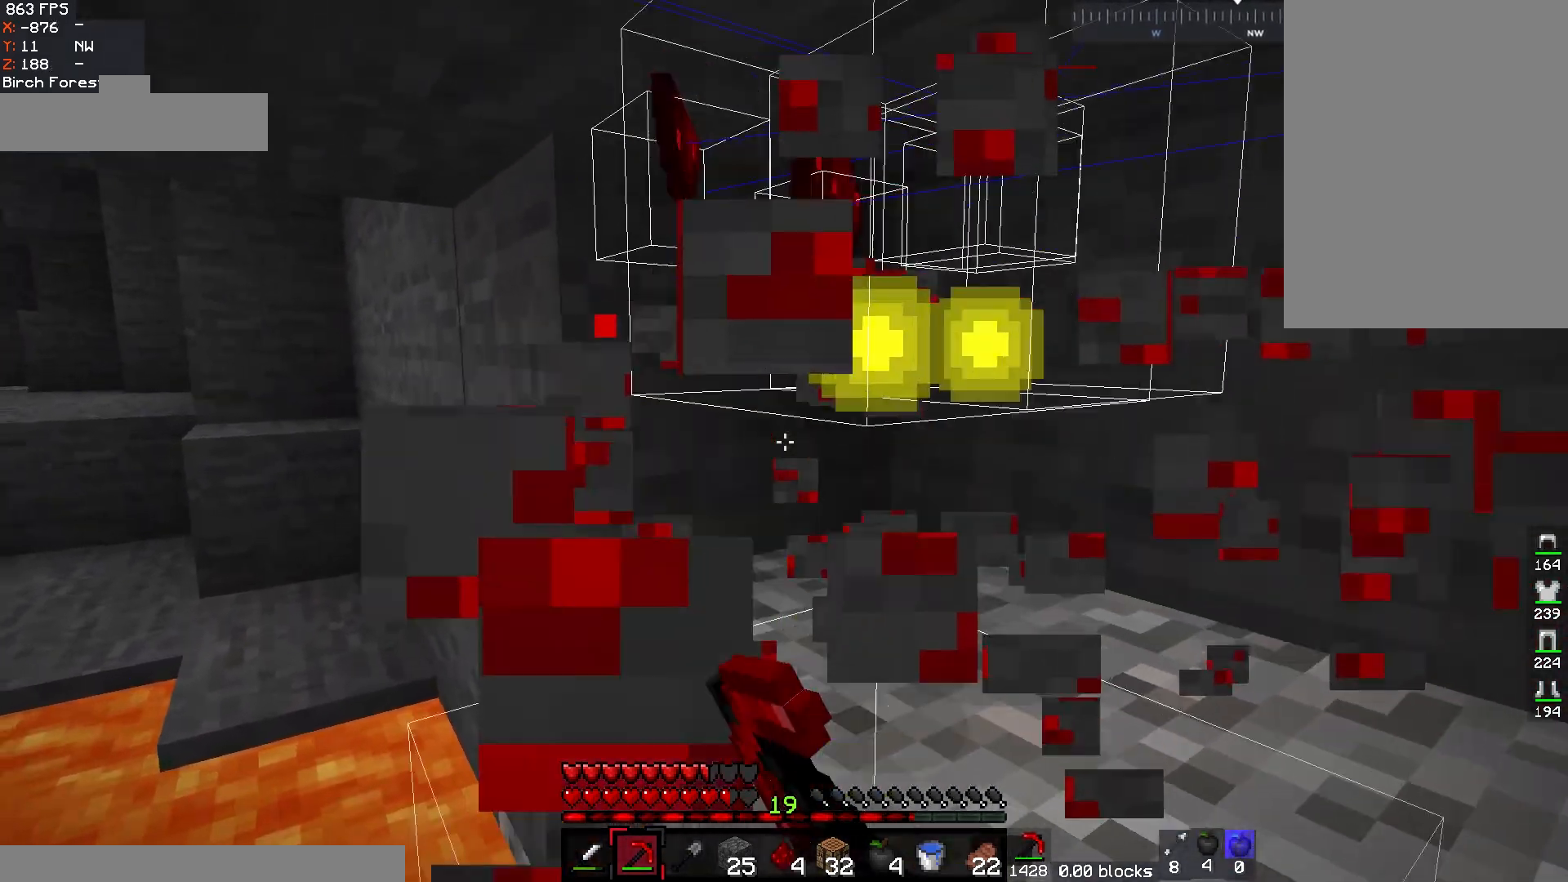
{"keys": [], "mouse": ["right"], "events": [[100, "mouse_left", "up"], [183, "a", "up"], [183, "w", "up"], [500, "mouse_right", "down"]]}
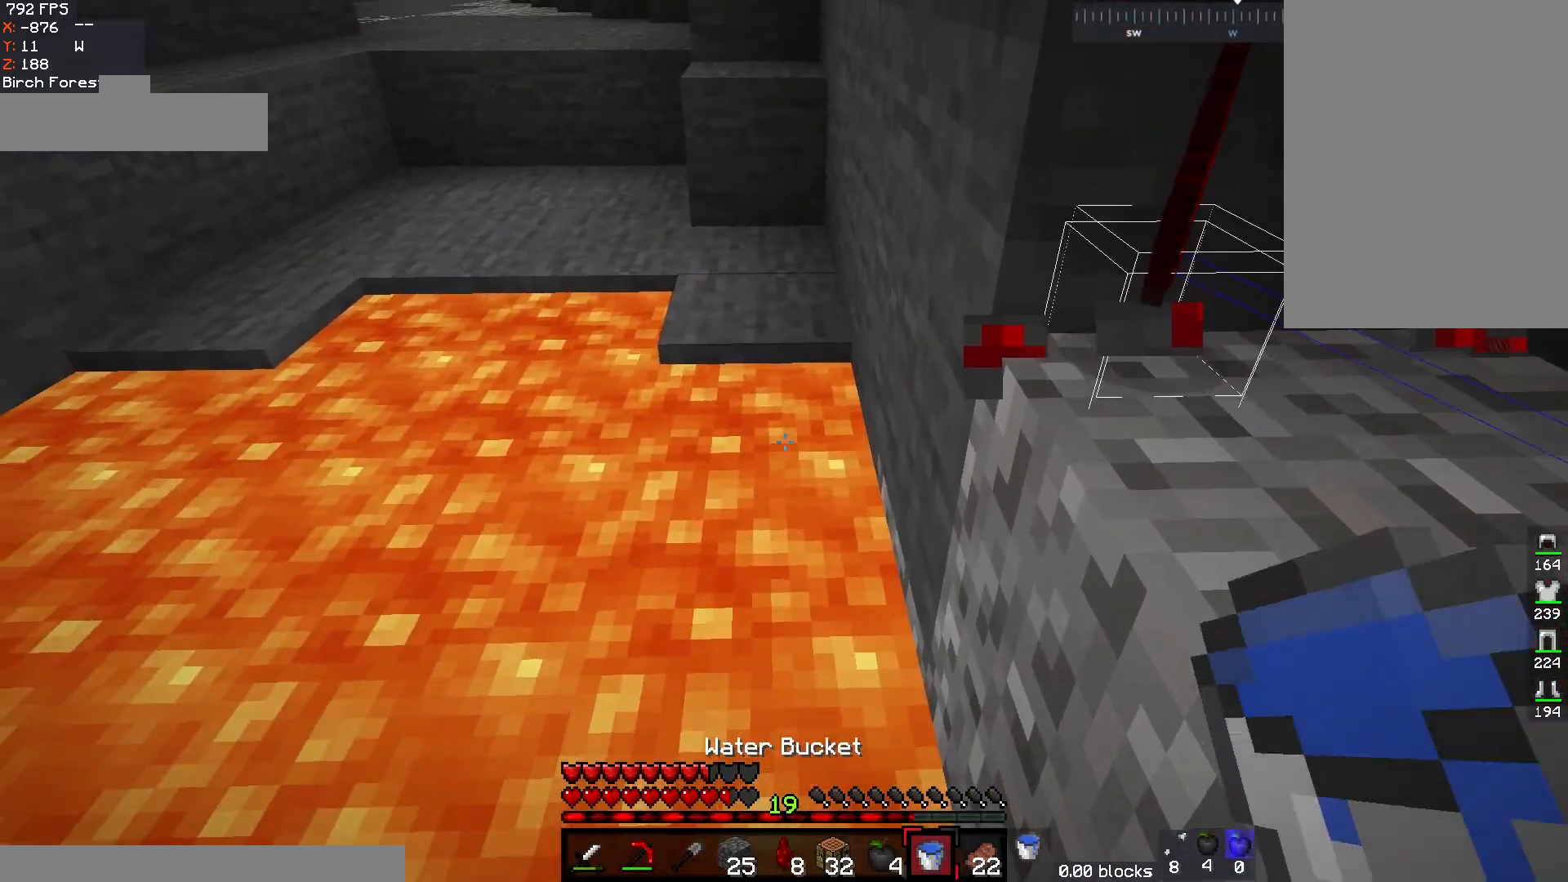
{"keys": [], "mouse": [], "events": [[183, "s", "down"], [283, "mouse_right", "up"], [450, "s", "up"]]}
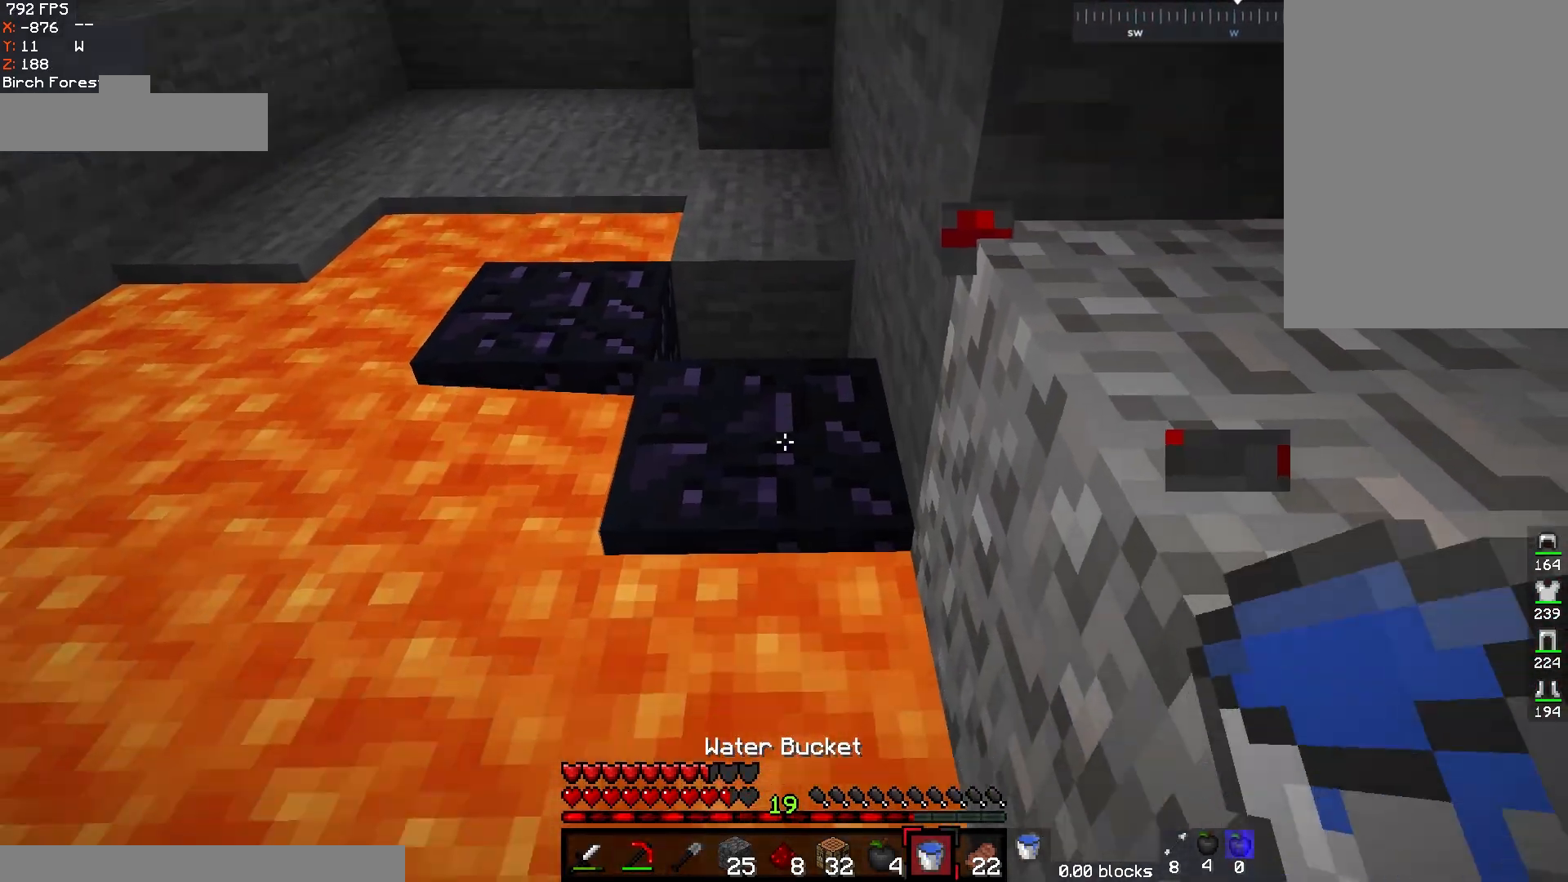
{"keys": [], "mouse": ["right"], "events": [[233, "mouse_right", "down"]]}
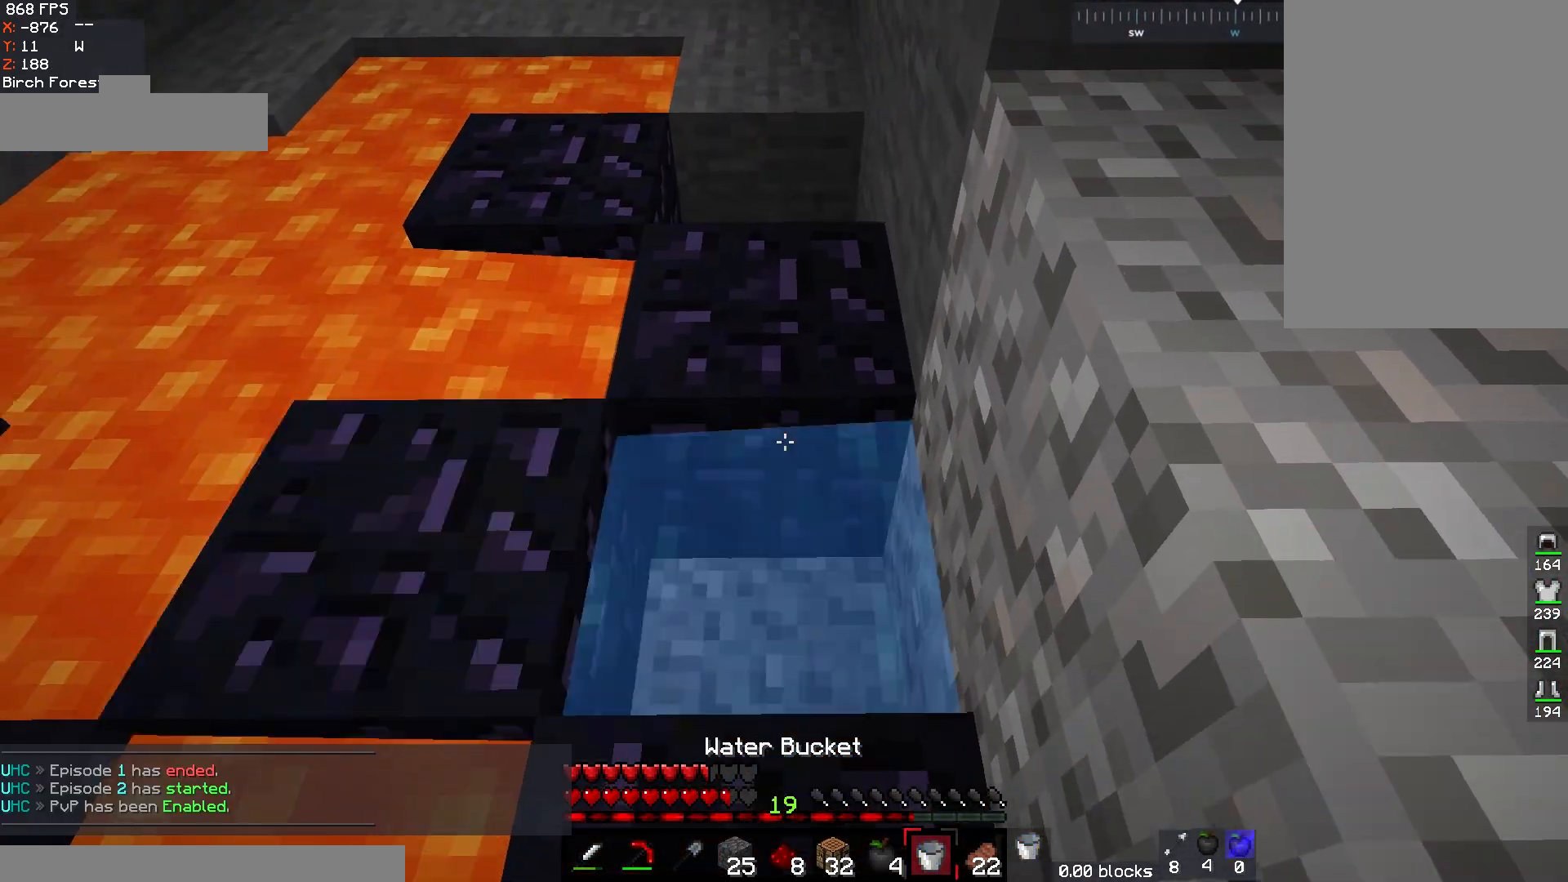
{"keys": ["a", "w"], "mouse": [], "events": [[50, "mouse_right", "up"], [133, "w", "down"], [433, "a", "down"]]}
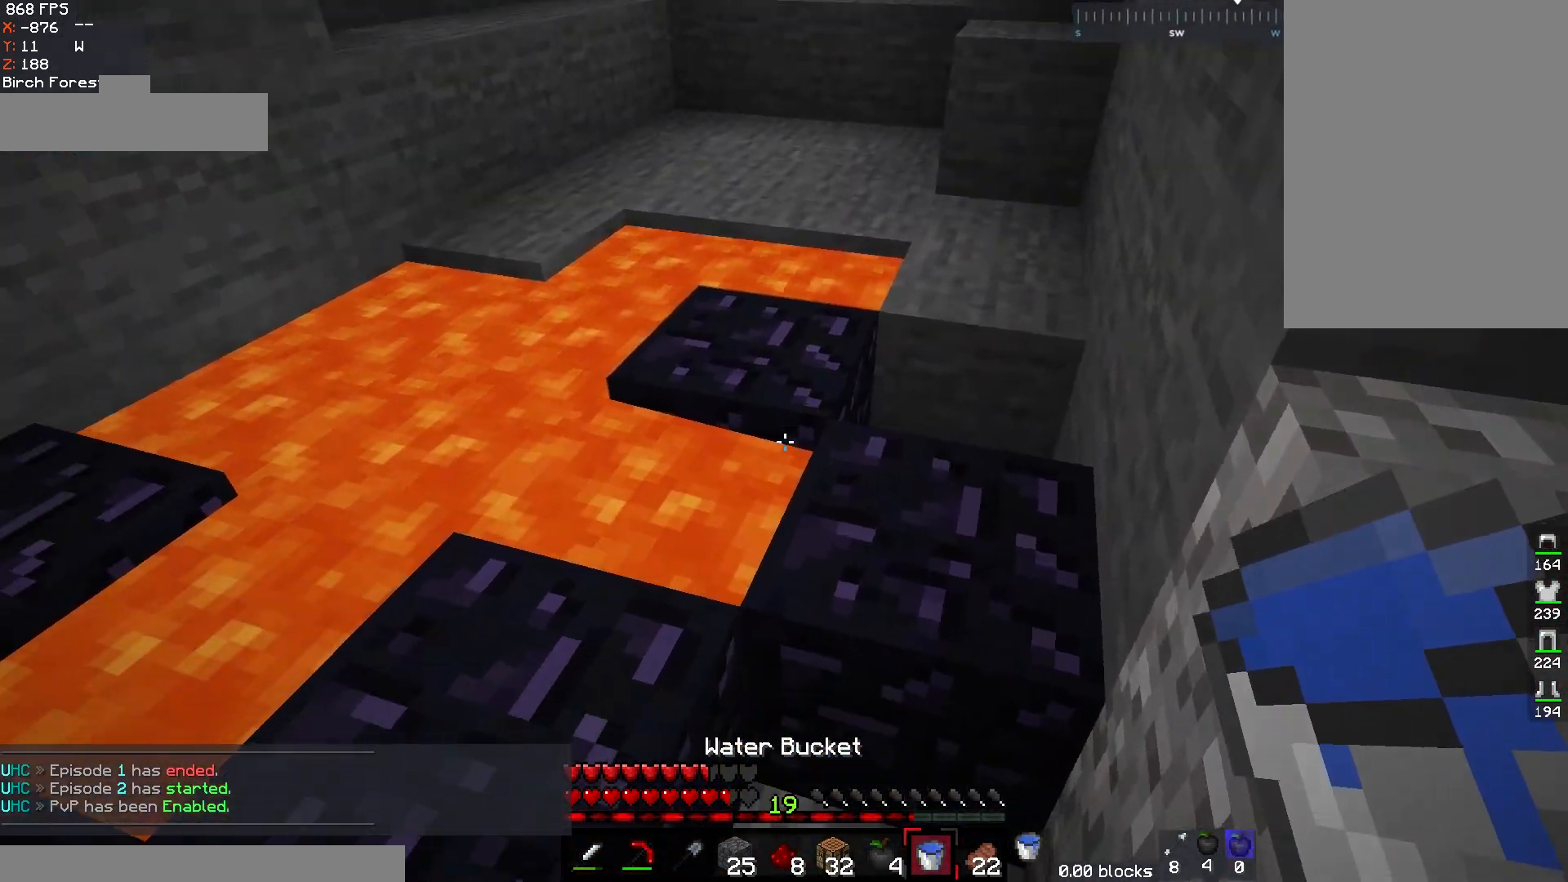
{"keys": ["a", "w"], "mouse": [], "events": [[117, "a", "up"], [133, "w", "up"], [150, "mouse_right", "down"], [417, "a", "down"], [417, "mouse_right", "up"], [433, "w", "down"]]}
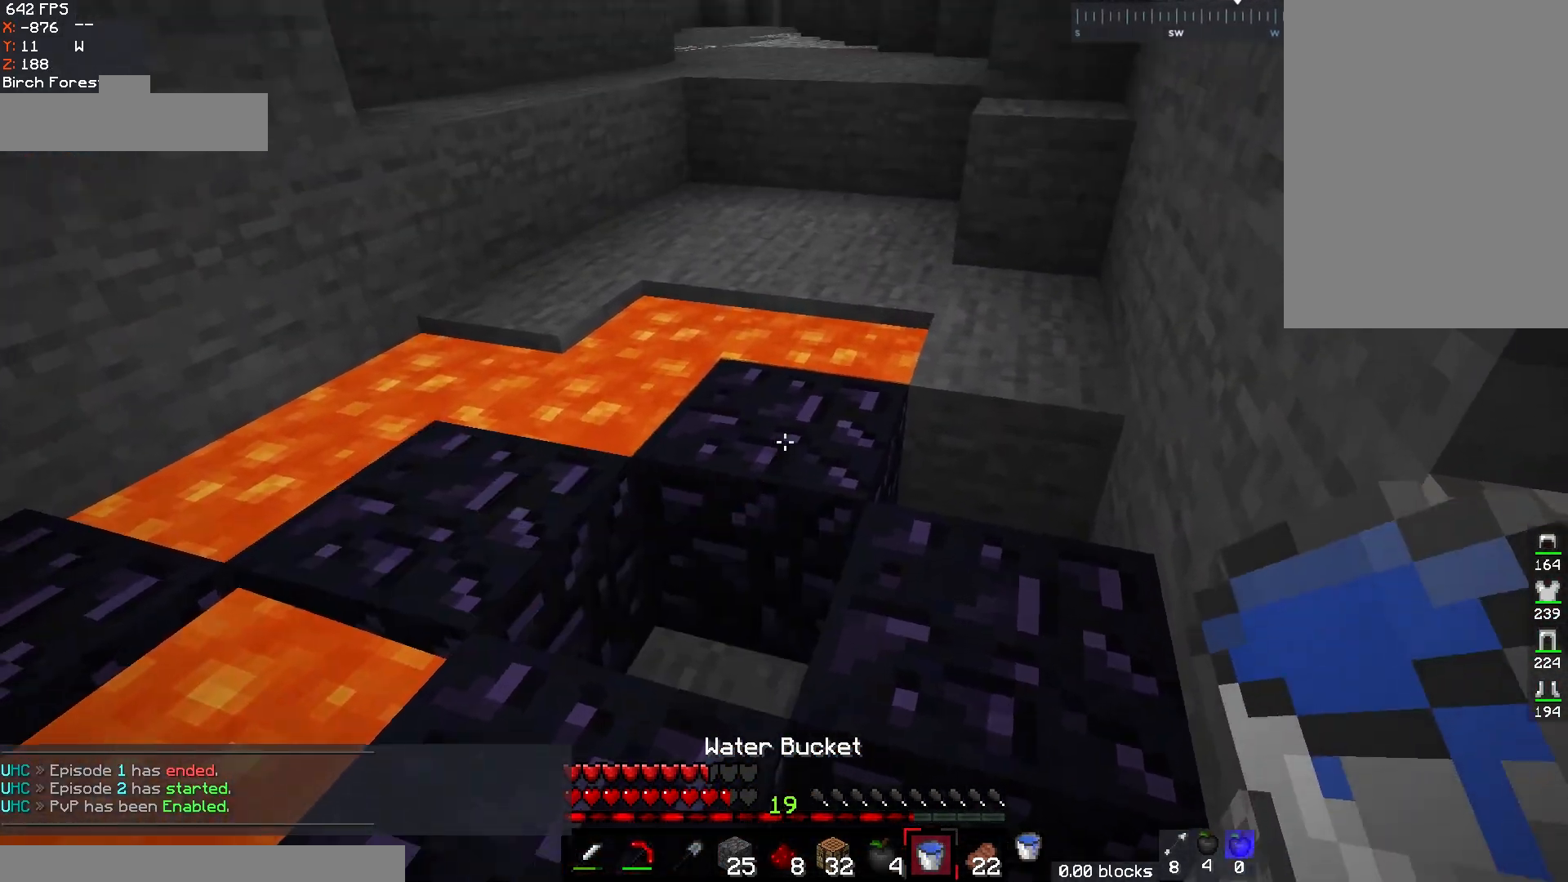
{"keys": [], "mouse": ["right"], "events": [[100, "a", "up"], [167, "w", "up"], [283, "mouse_right", "down"]]}
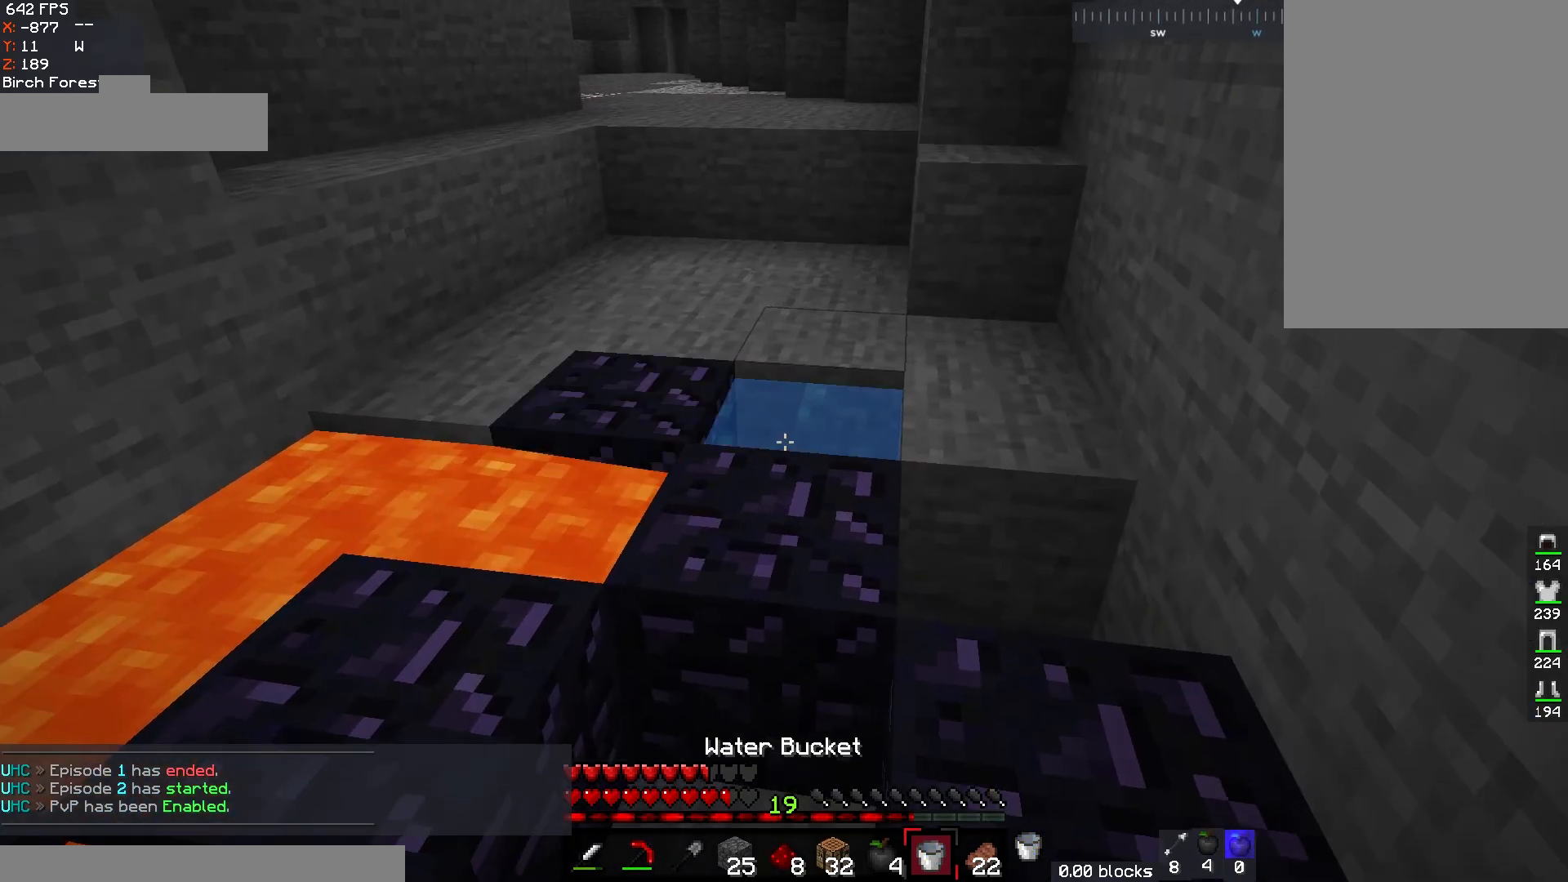
{"keys": ["w"], "mouse": [], "events": [[67, "mouse_right", "up"], [117, "w", "down"], [133, "d", "down"], [317, "d", "up"]]}
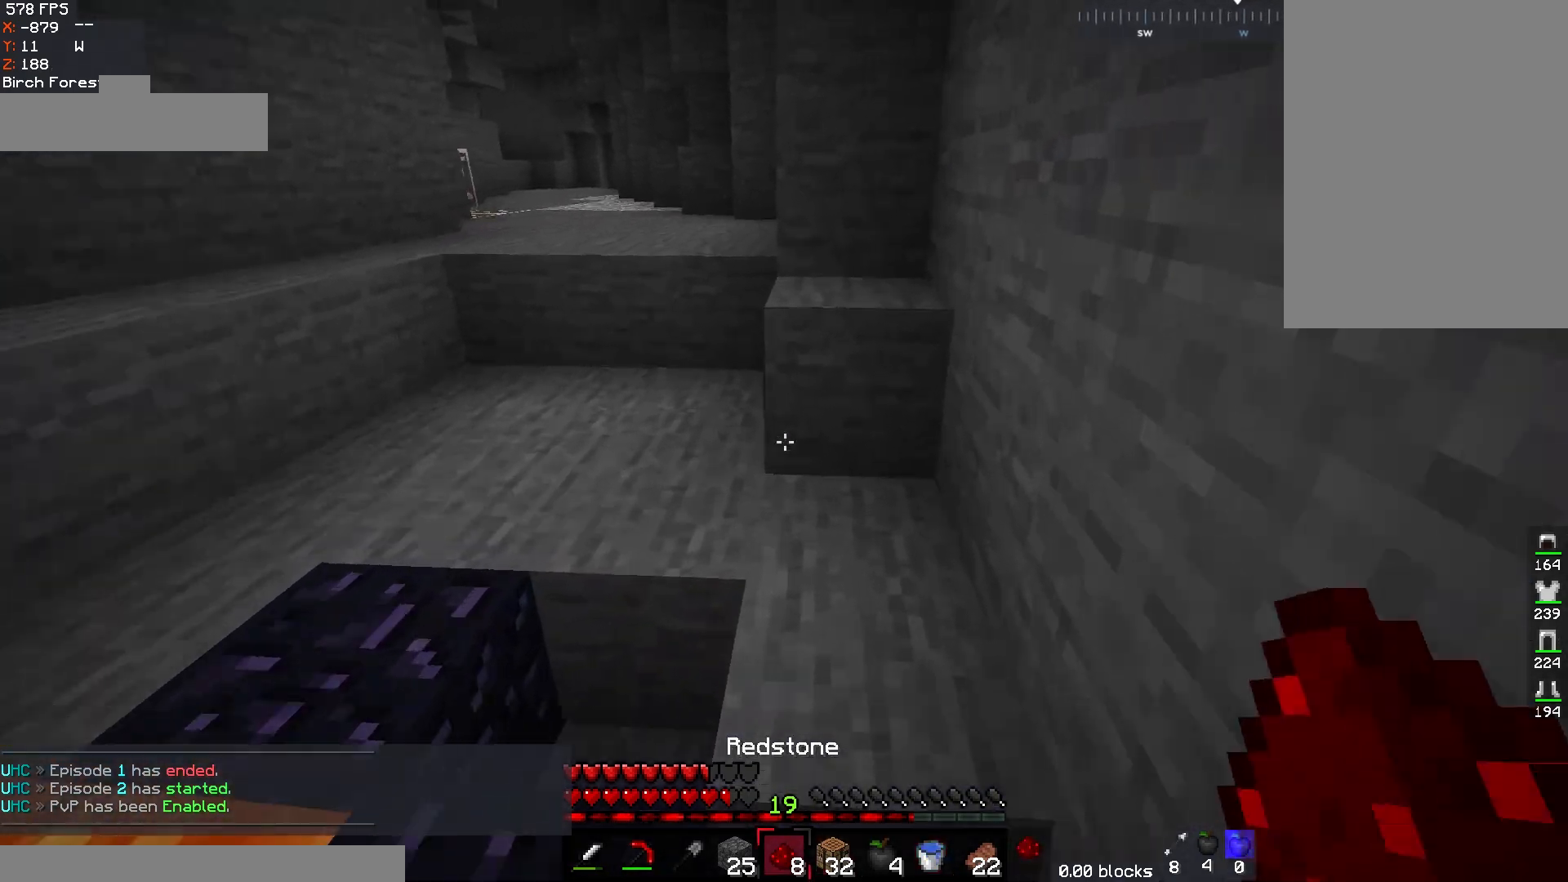
{"keys": ["w"], "mouse": [], "events": [[50, "w", "up"], [433, "w", "down"]]}
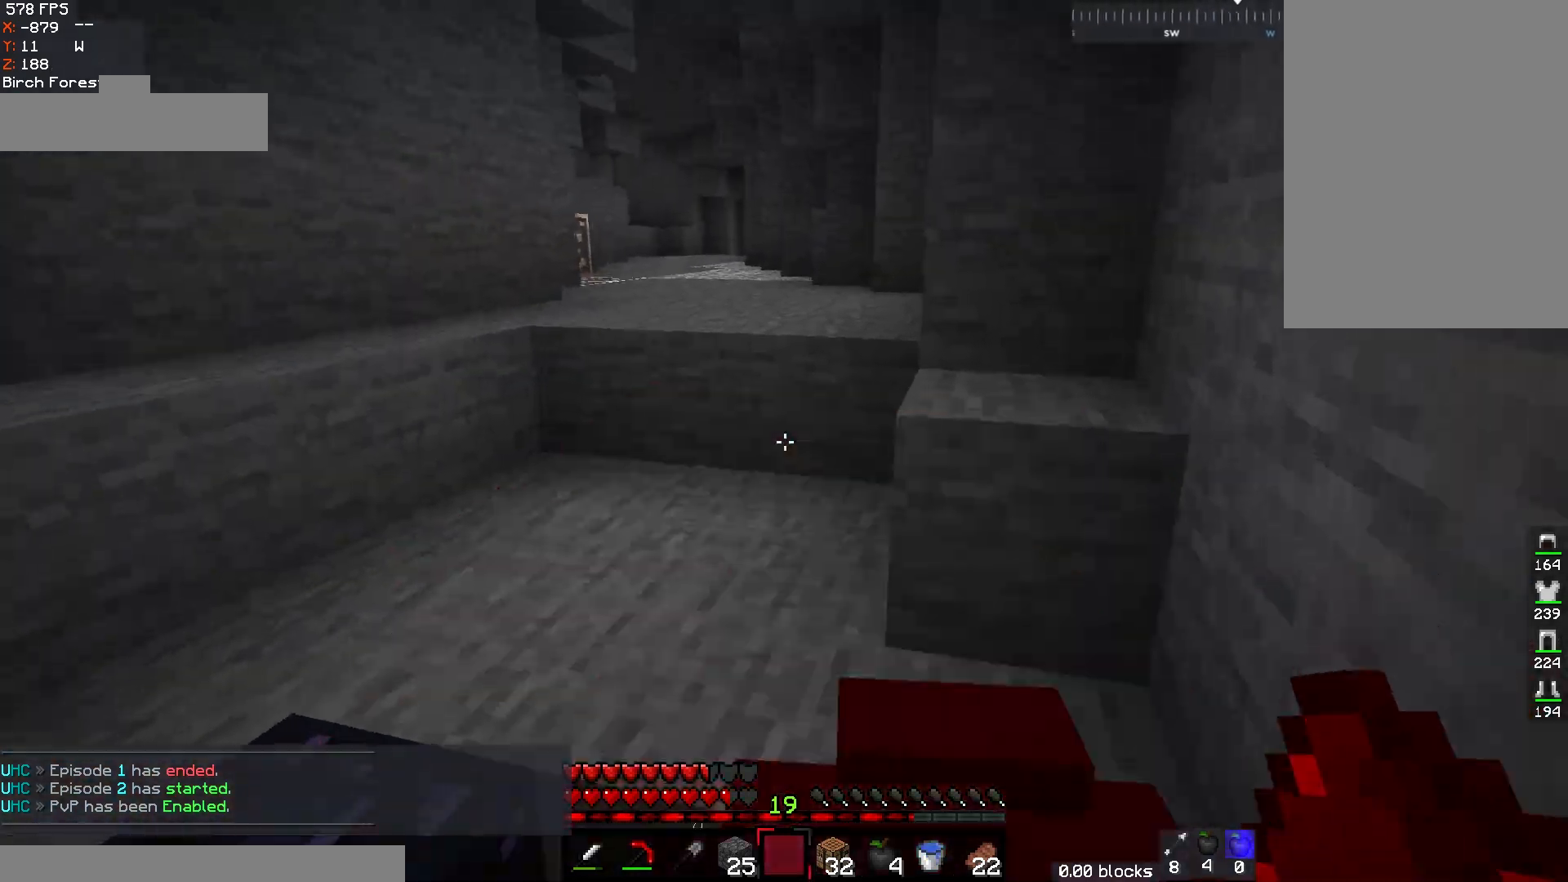
{"keys": ["w"], "mouse": [], "events": [[333, "a", "down"], [433, "a", "up"]]}
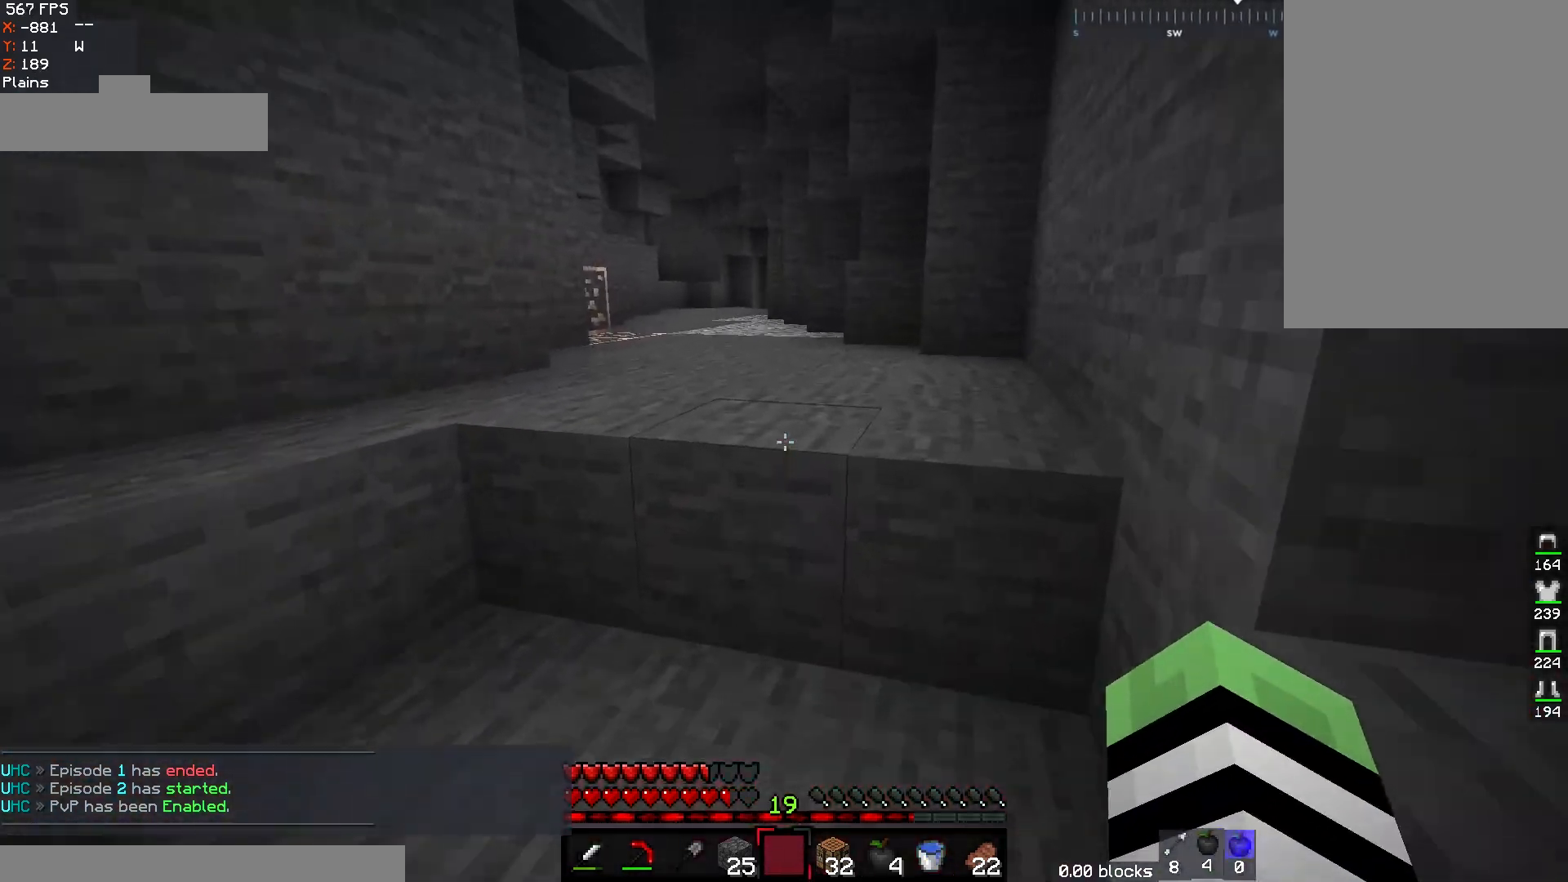
{"keys": [], "mouse": [], "events": [[117, "space", "down"], [350, "space", "up"], [367, "w", "up"]]}
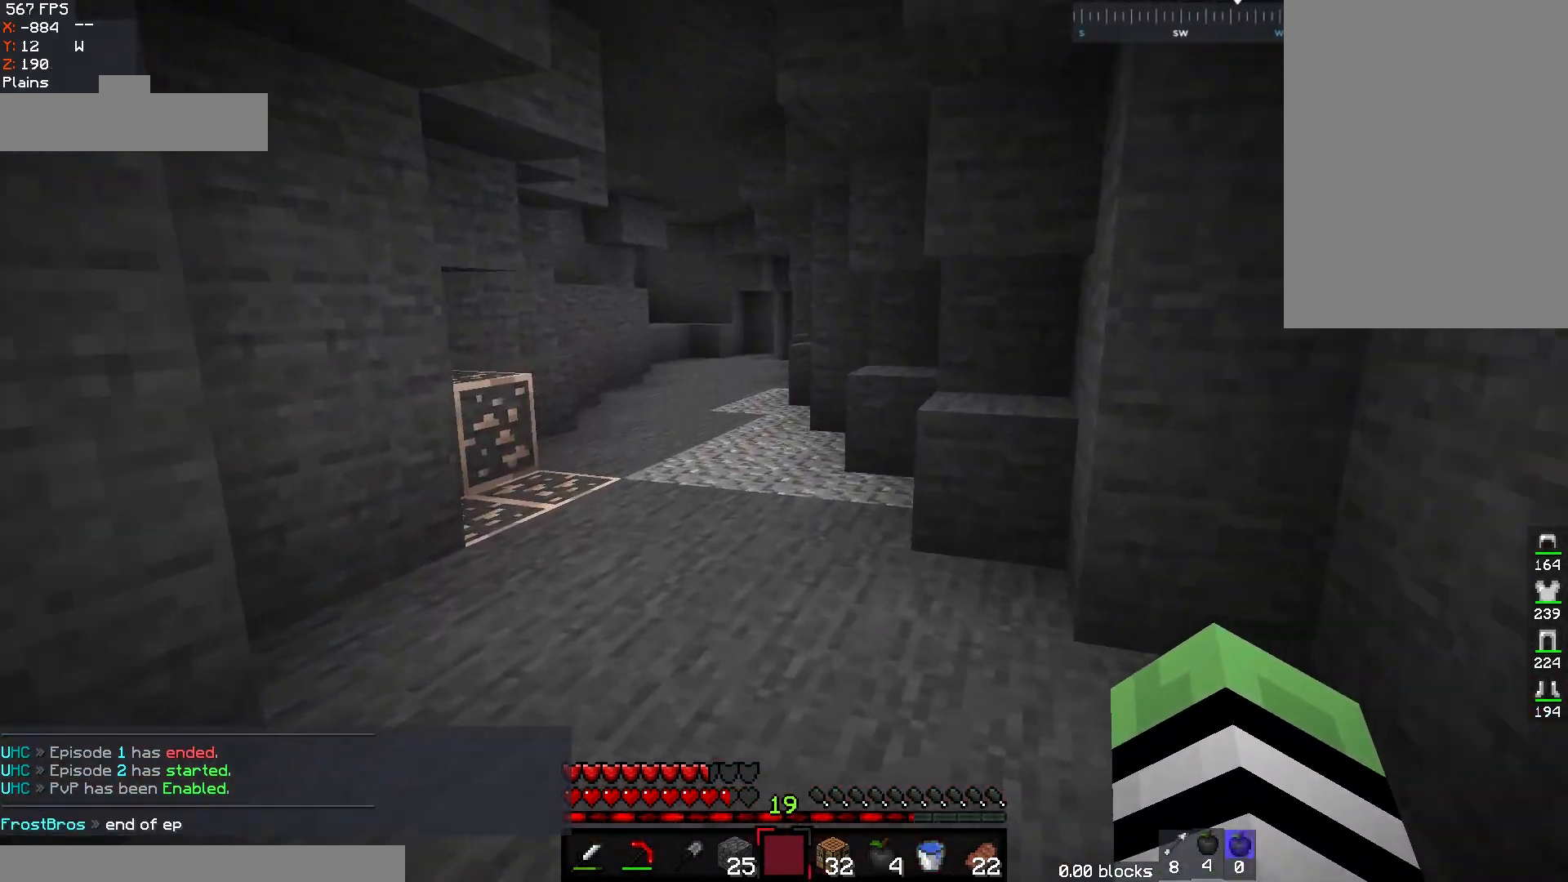
{"keys": [], "mouse": [], "events": []}
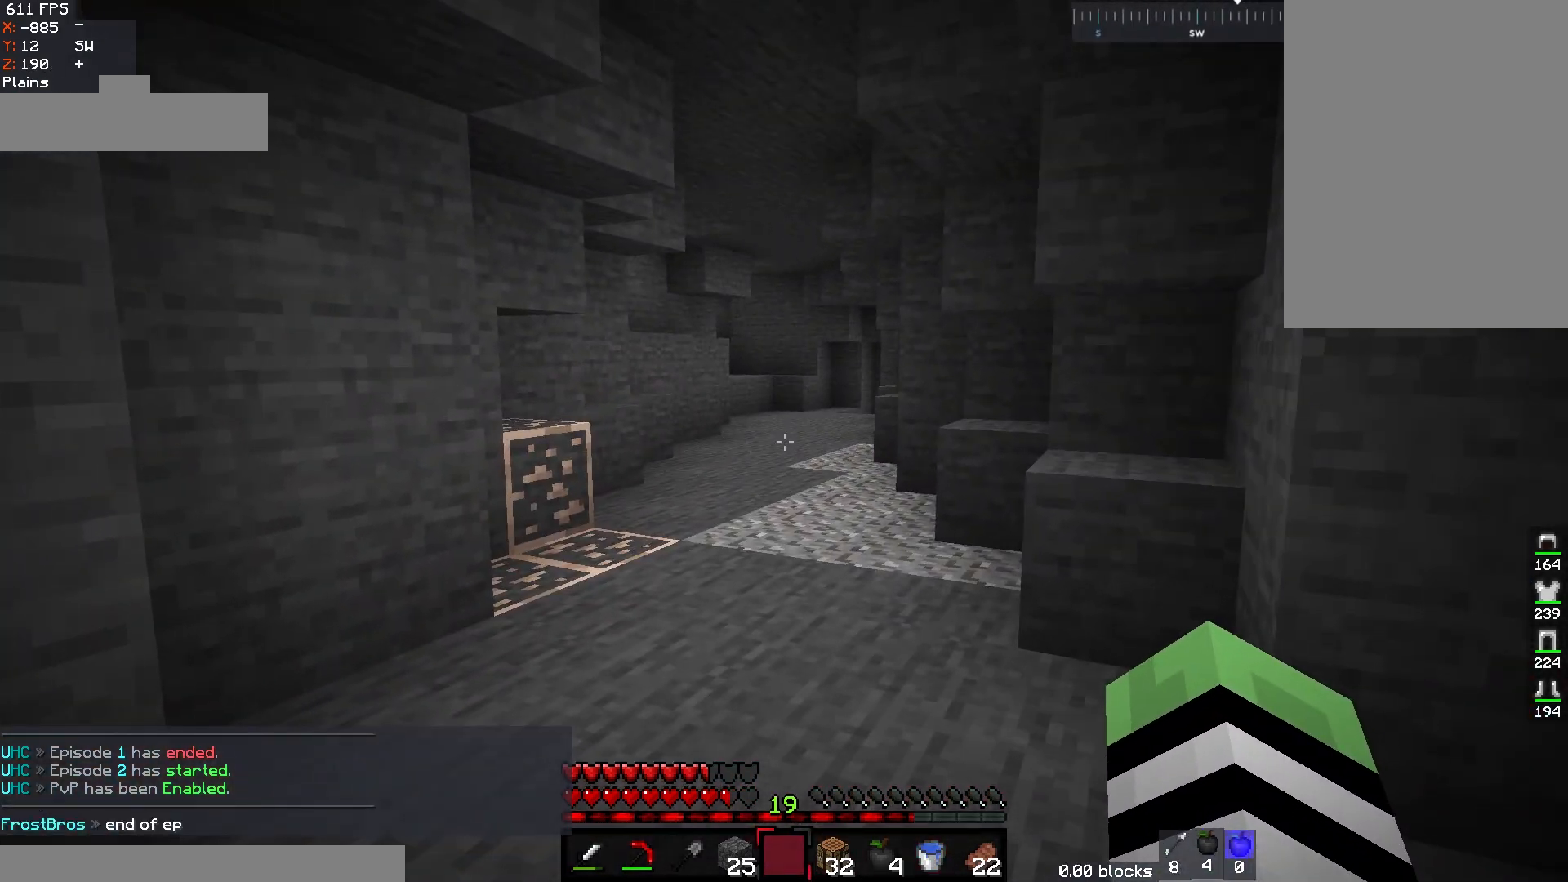
{"keys": [], "mouse": [], "events": []}
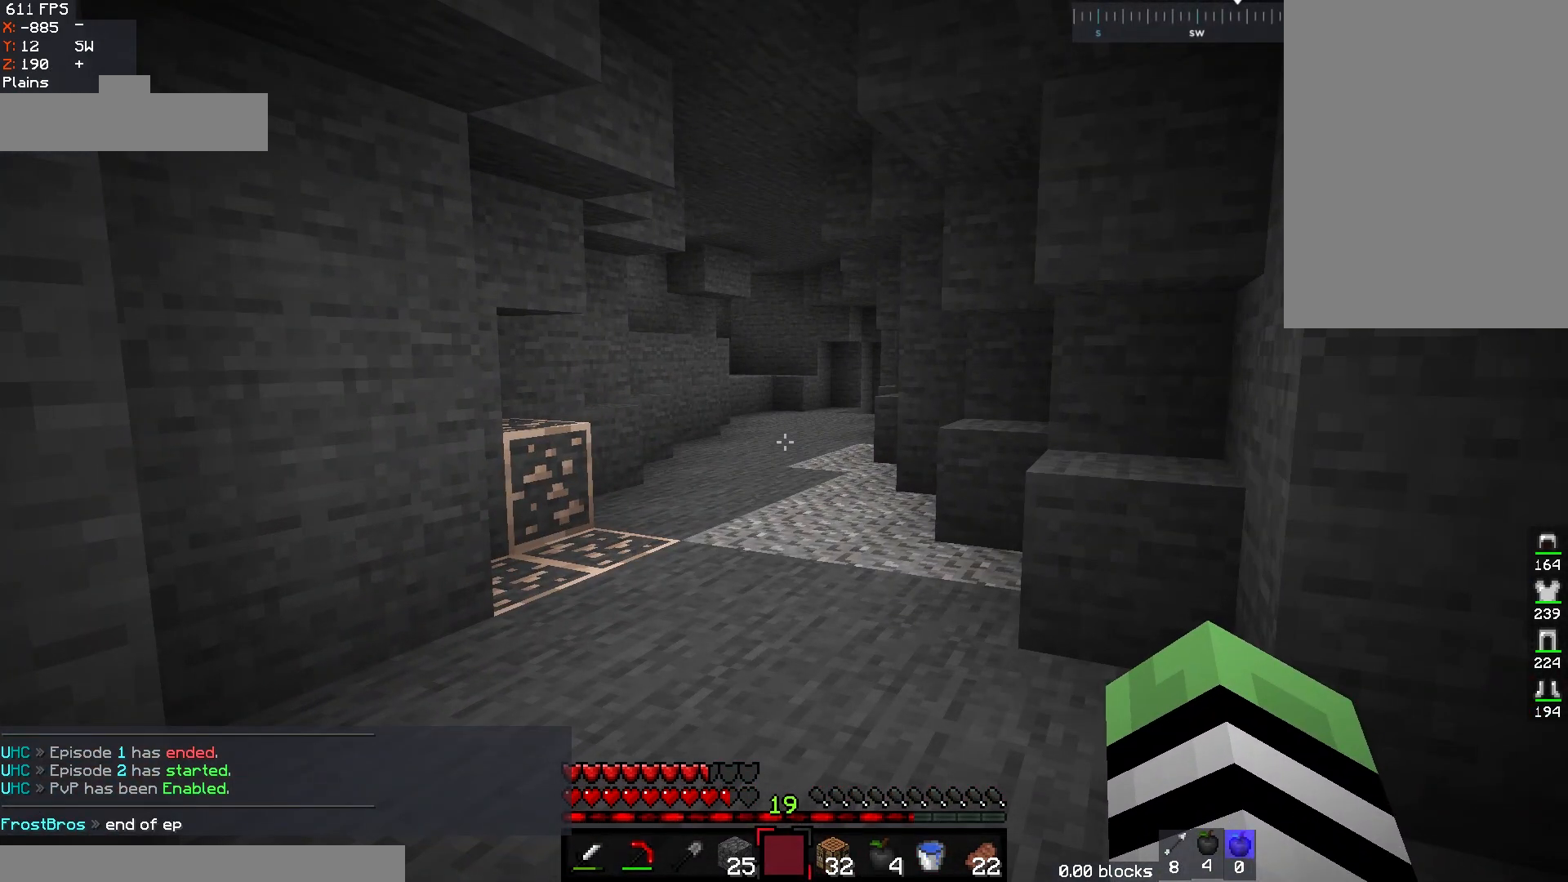
{"keys": [], "mouse": [], "events": []}